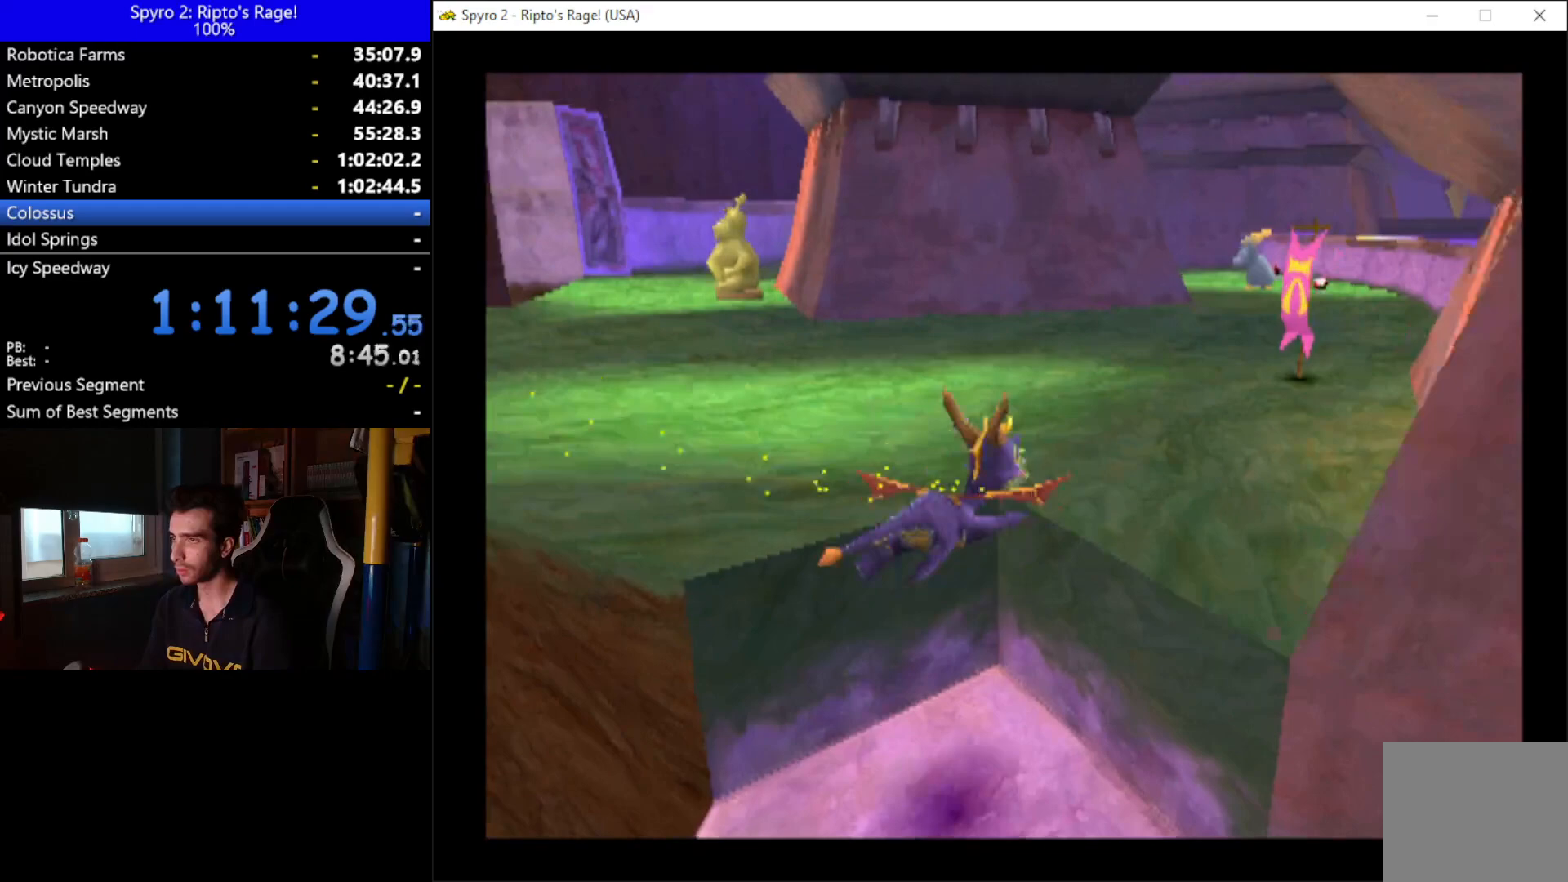
Gameplay with a controller (Xbox layout); each line is a JSON object with the inputs held at the frame after it. "button_events" lists button changes between this image and that frame as [ms after this image, input, new state], when the widget could be followed in between (sticks are given only as held states).
{"buttons": ["DPAD_UP"], "left_stick": "center", "right_stick": "center"}
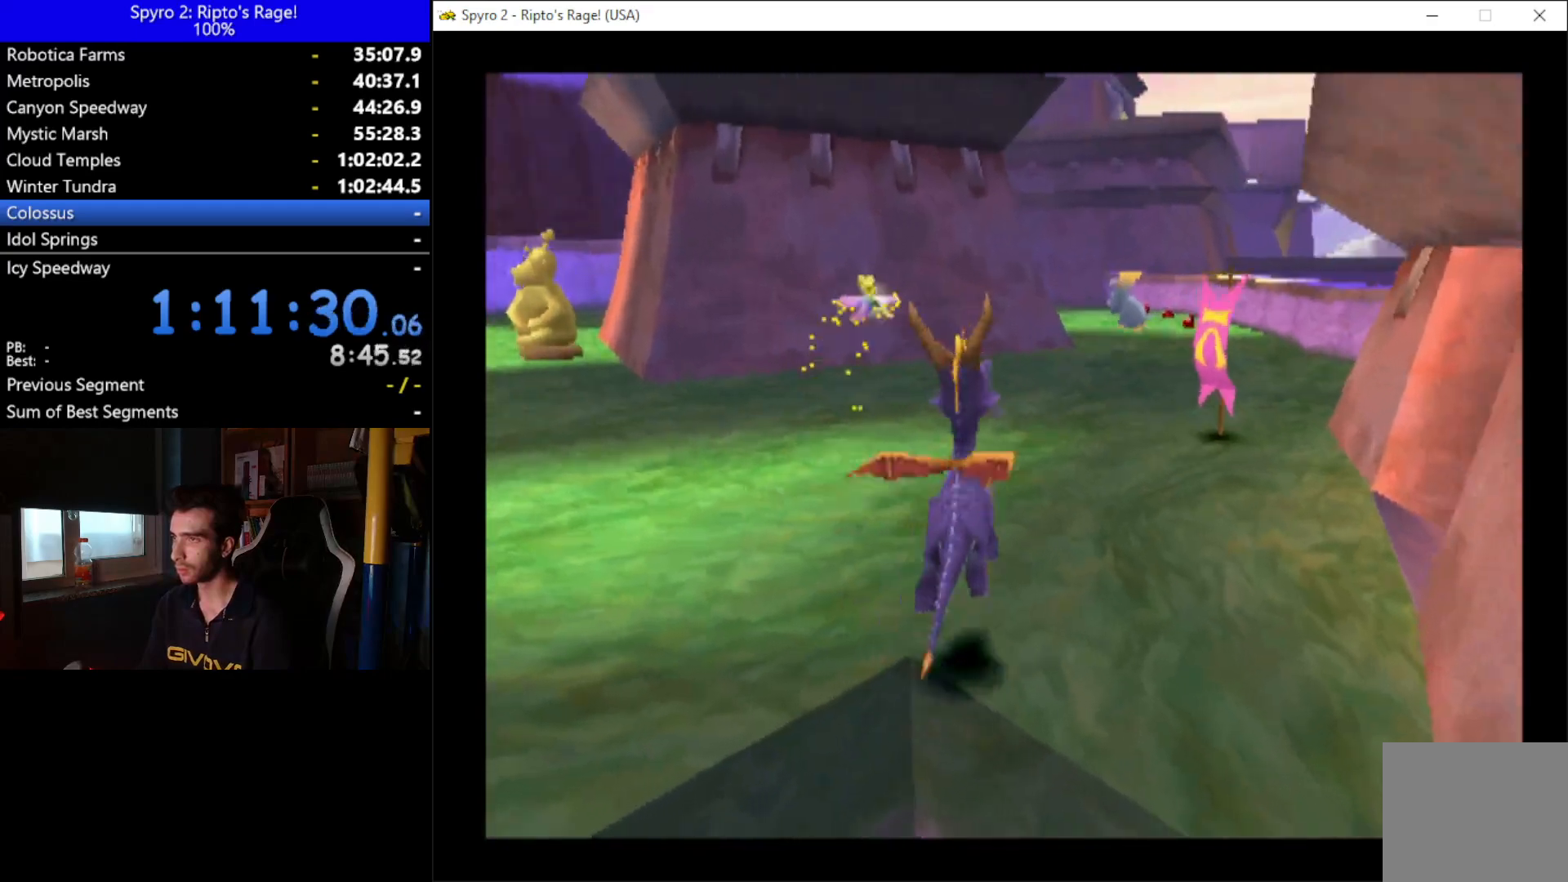
{"buttons": ["X"], "left_stick": "center", "right_stick": "center", "button_events": [[167, "X", "down"], [333, "DPAD_RIGHT", "down"], [367, "DPAD_UP", "up"], [467, "DPAD_RIGHT", "up"]]}
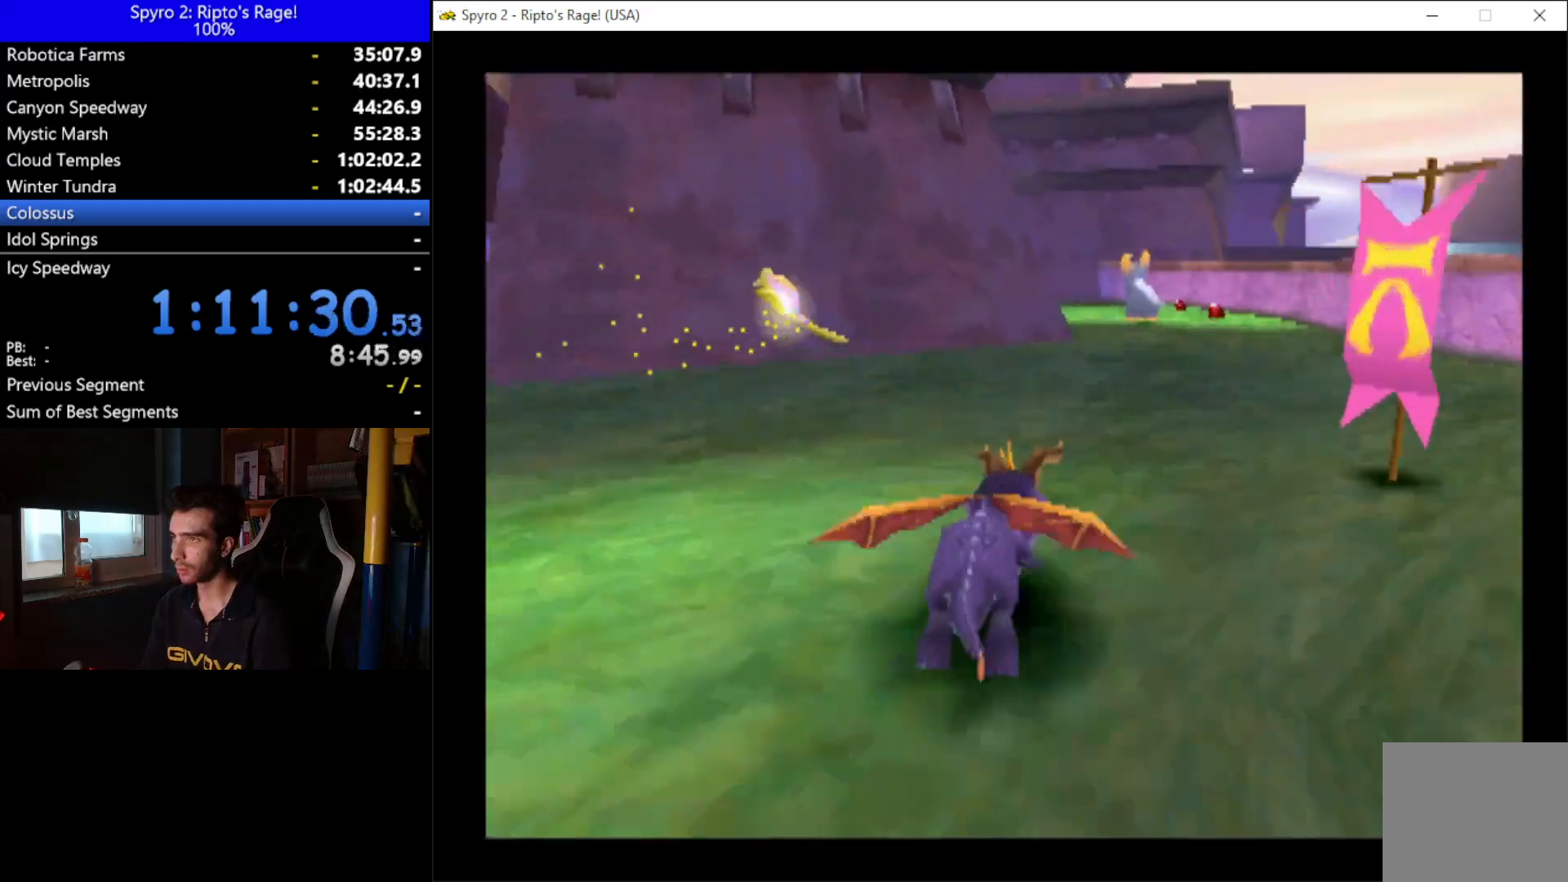
{"buttons": ["X"], "left_stick": "center", "right_stick": "center", "button_events": [[167, "DPAD_RIGHT", "down"], [367, "DPAD_RIGHT", "up"]]}
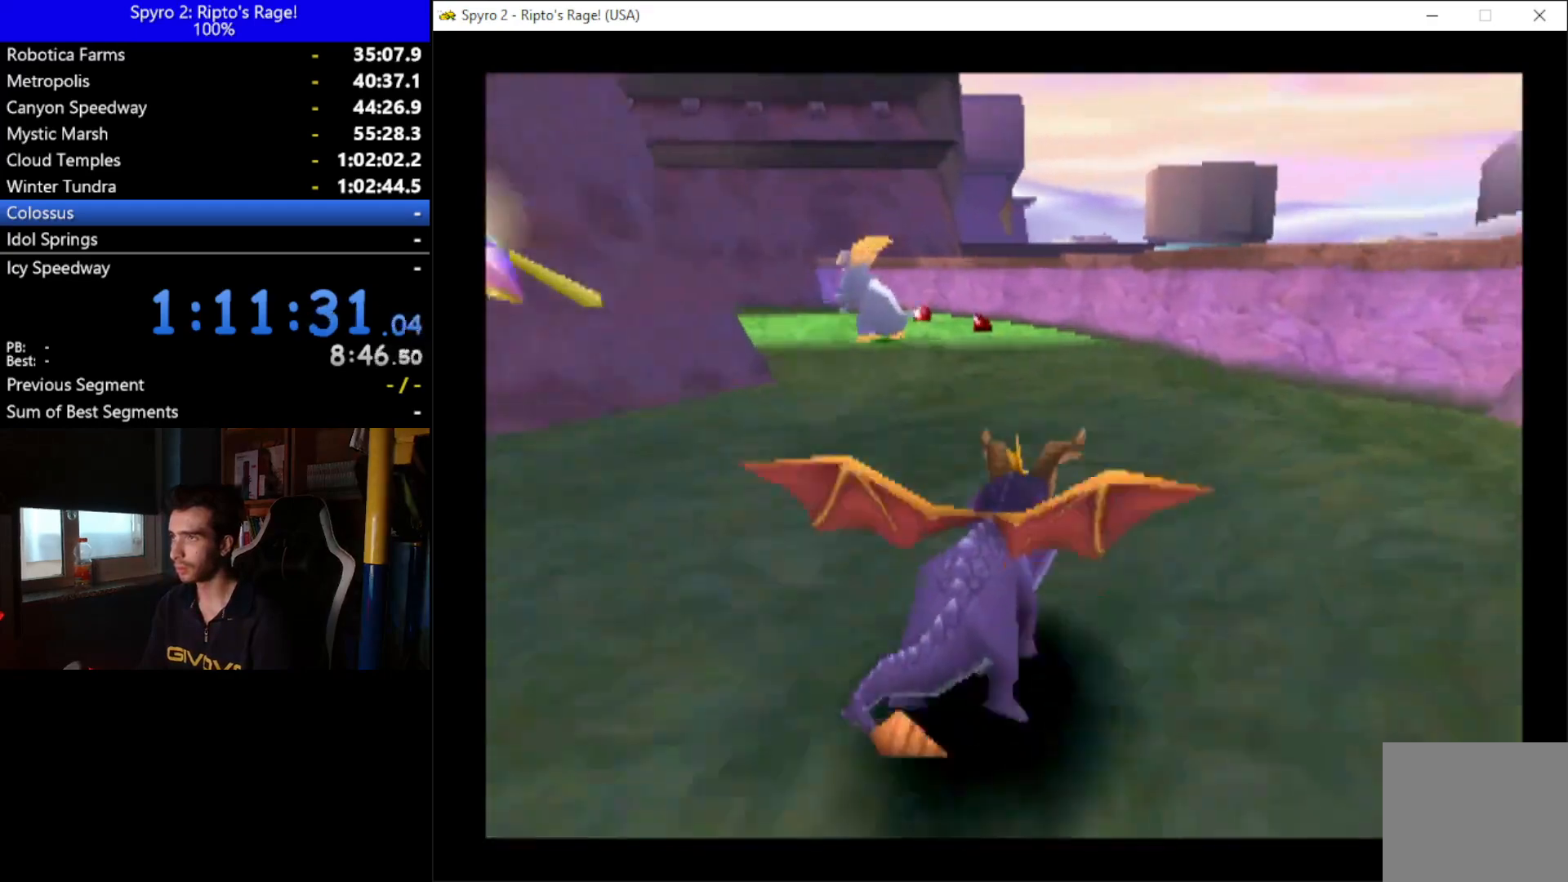
{"buttons": ["DPAD_UP"], "left_stick": "center", "right_stick": "center", "button_events": [[100, "DPAD_LEFT", "down"], [267, "DPAD_UP", "down"], [433, "X", "up"], [500, "DPAD_LEFT", "up"]]}
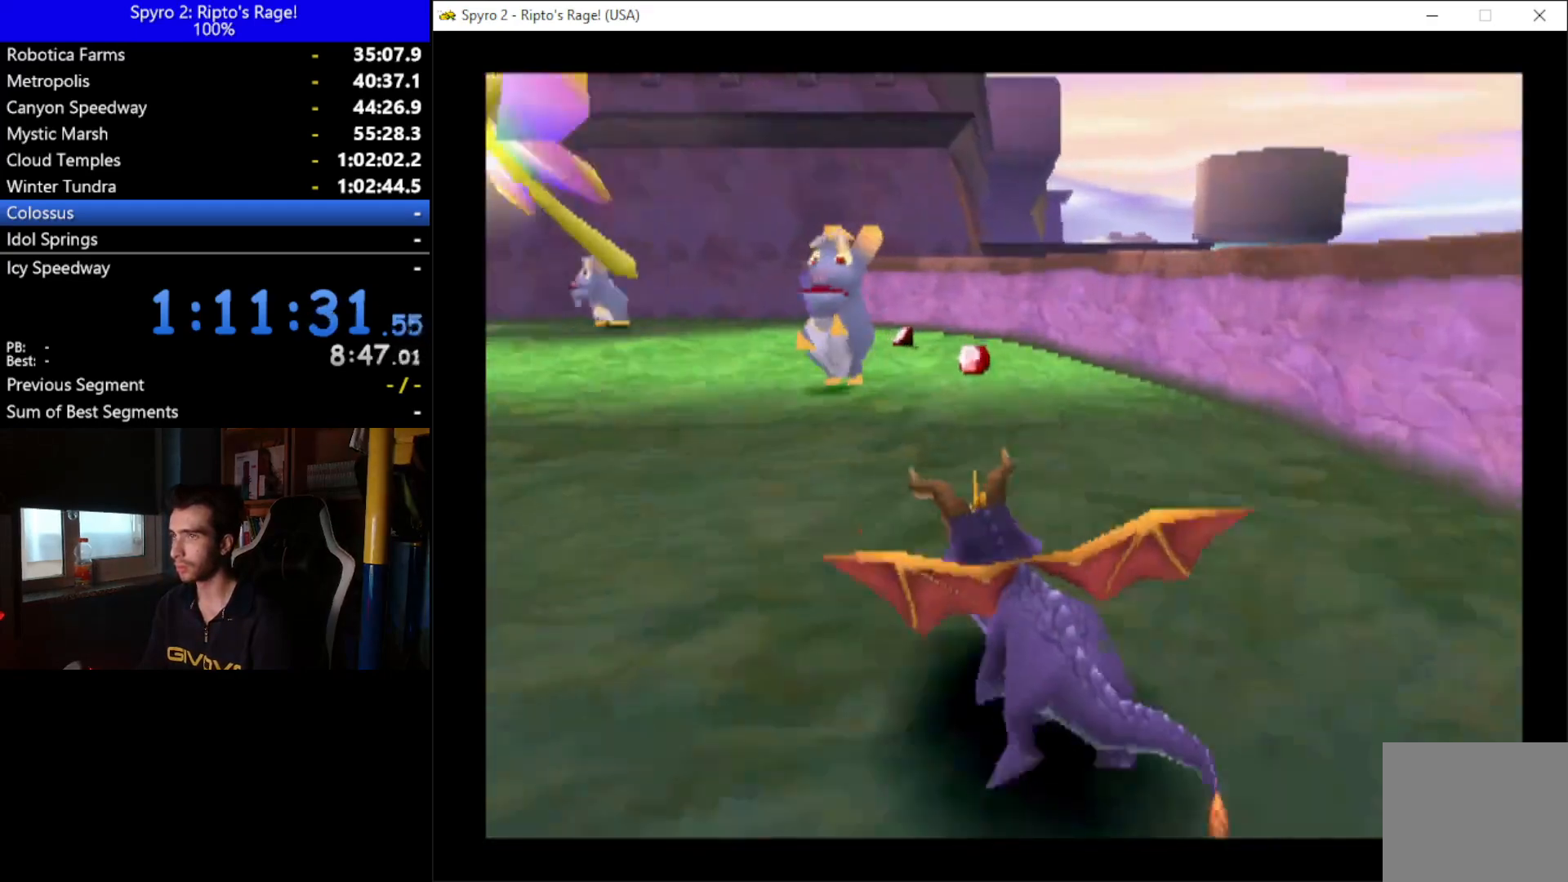
{"buttons": ["X"], "left_stick": "center", "right_stick": "center", "button_events": [[67, "B", "down"], [167, "B", "up"], [300, "DPAD_RIGHT", "down"], [333, "X", "down"], [433, "DPAD_RIGHT", "up"], [433, "DPAD_UP", "up"]]}
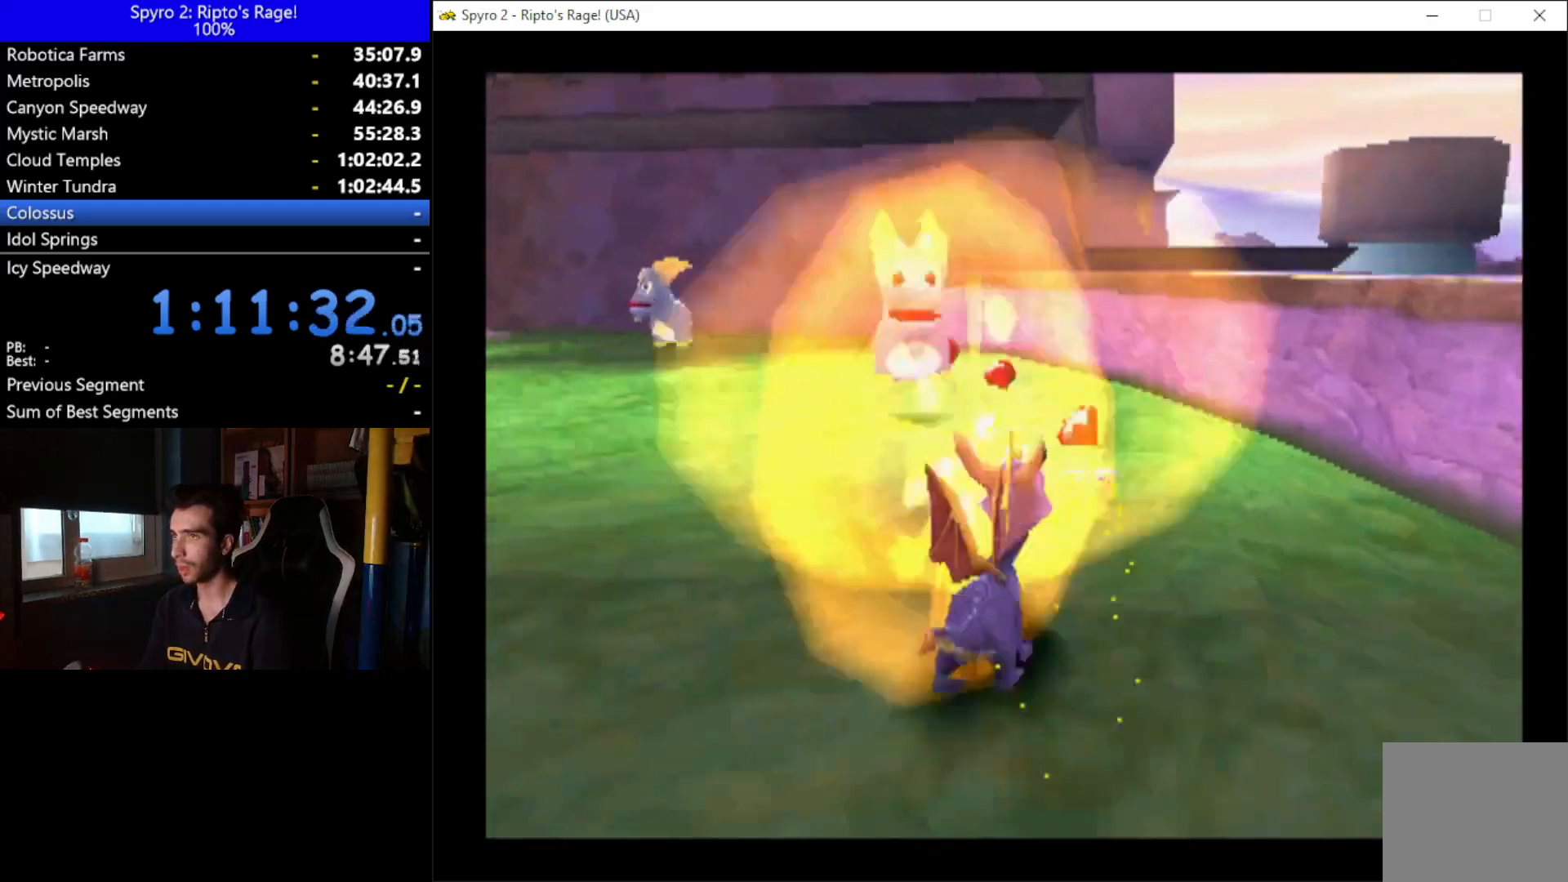
{"buttons": ["X", "DPAD_LEFT"], "left_stick": "center", "right_stick": "center", "button_events": [[100, "DPAD_LEFT", "down"], [333, "DPAD_LEFT", "up"], [433, "DPAD_LEFT", "down"]]}
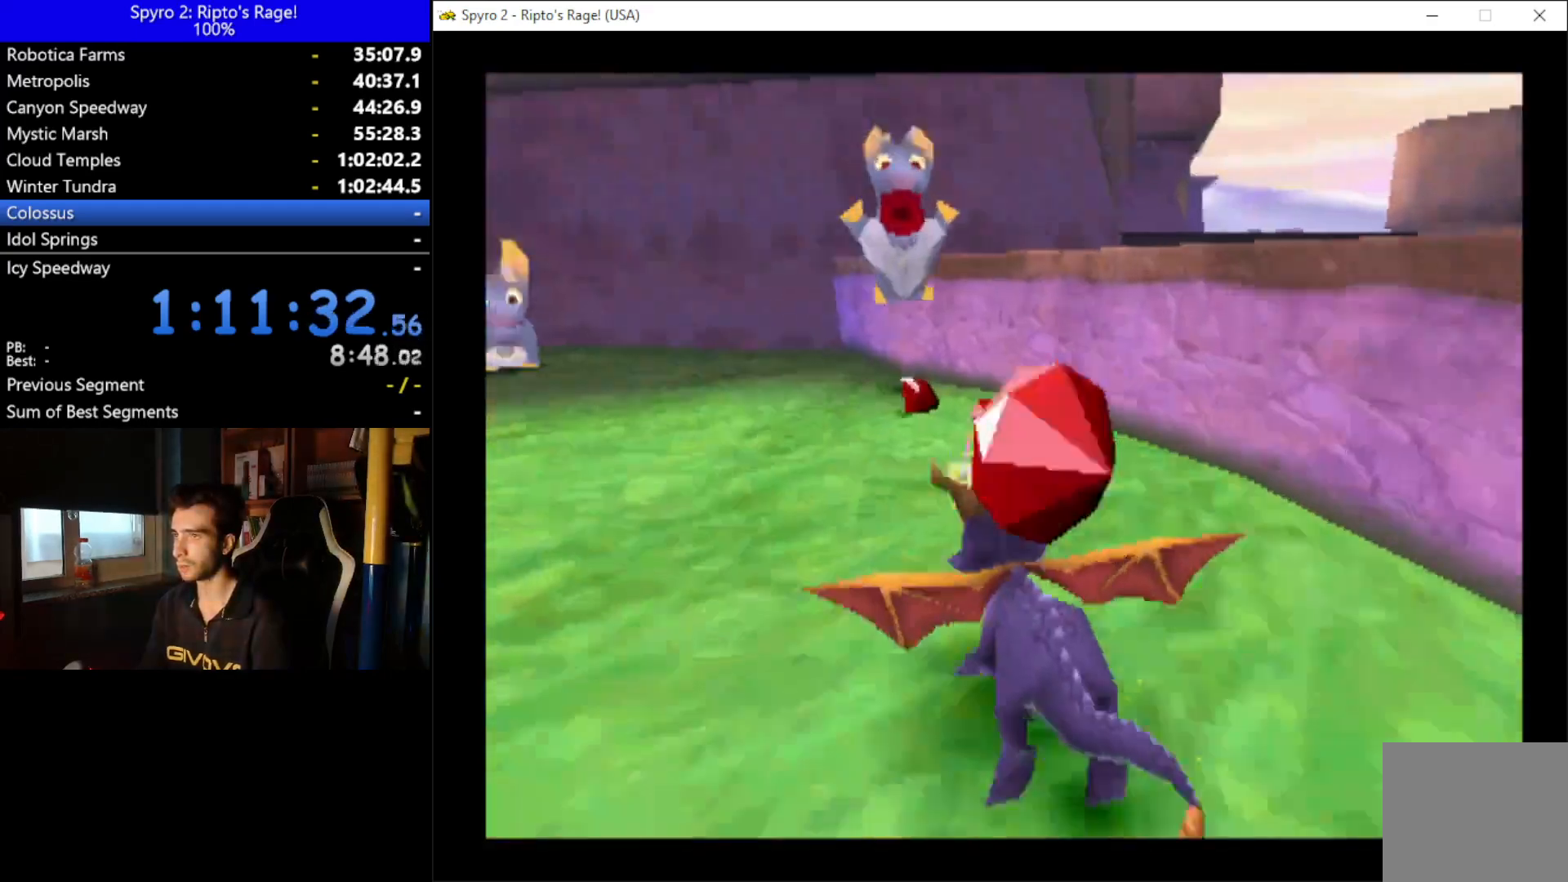
{"buttons": ["B", "DPAD_UP", "DPAD_LEFT"], "left_stick": "center", "right_stick": "center", "button_events": [[267, "DPAD_LEFT", "up"], [267, "DPAD_UP", "down"], [367, "X", "up"], [400, "DPAD_LEFT", "down"], [500, "B", "down"]]}
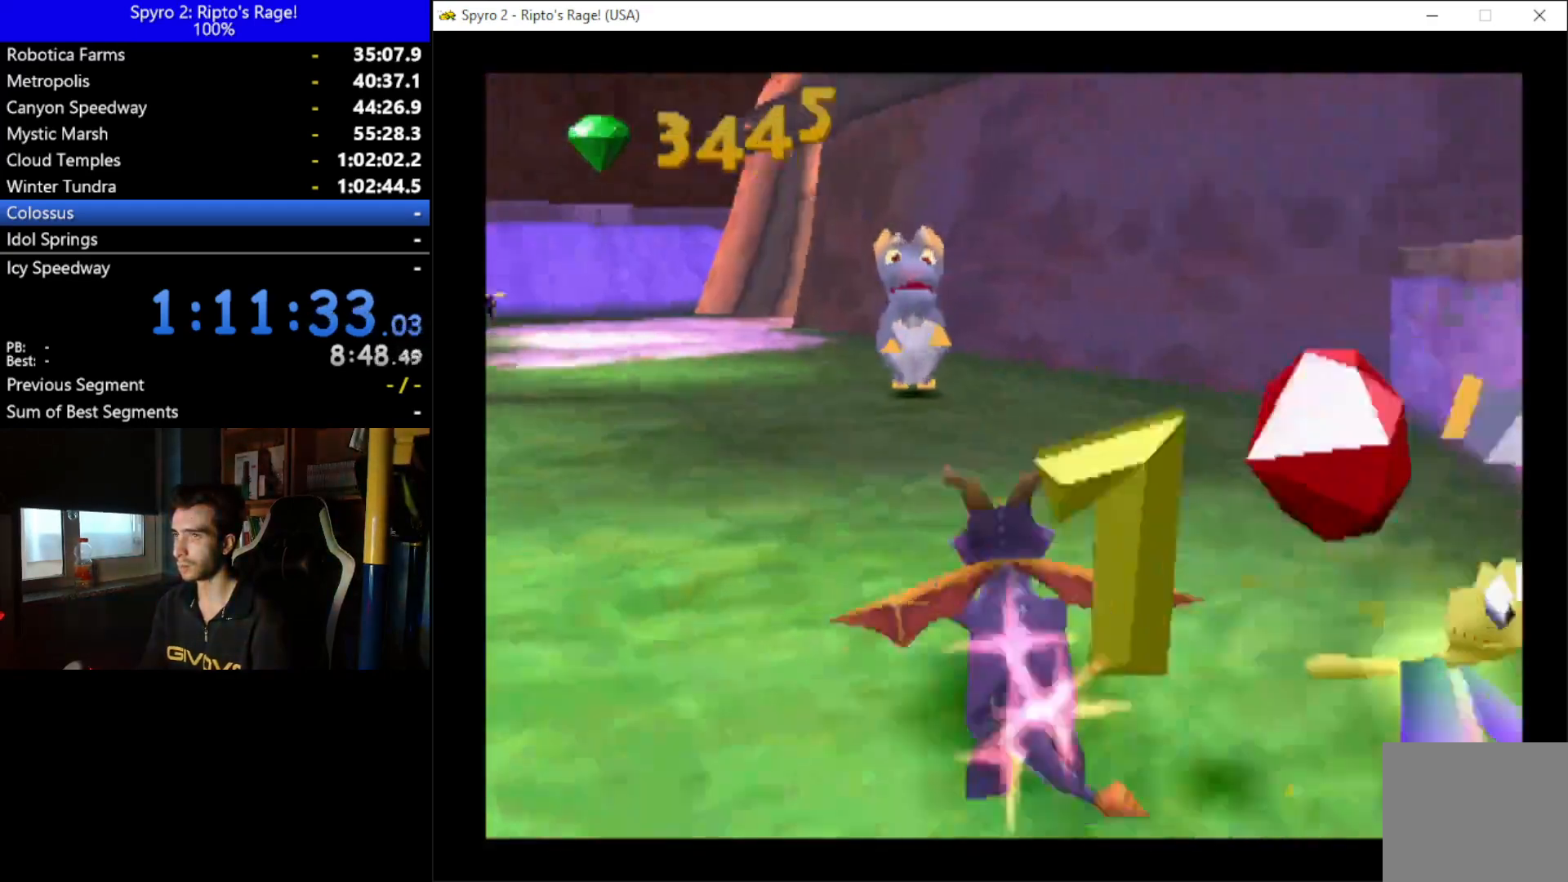
{"buttons": ["X"], "left_stick": "center", "right_stick": "center", "button_events": [[67, "DPAD_LEFT", "up"], [100, "B", "up"], [200, "DPAD_LEFT", "down"], [267, "X", "down"], [400, "DPAD_LEFT", "up"], [433, "DPAD_UP", "up"]]}
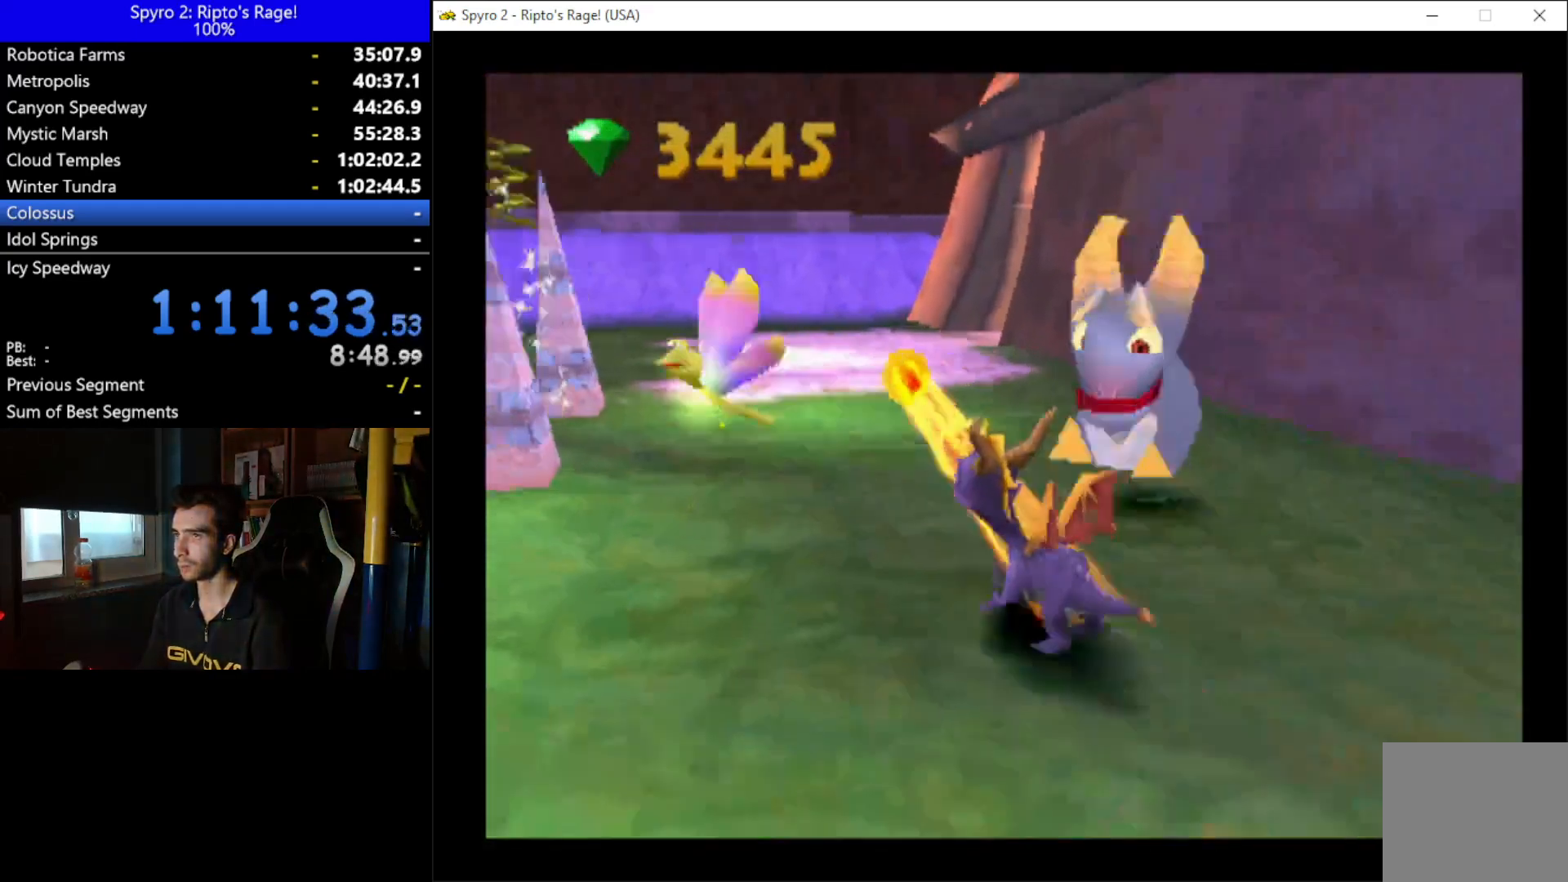
{"buttons": ["X", "DPAD_UP"], "left_stick": "center", "right_stick": "center", "button_events": [[467, "DPAD_UP", "down"]]}
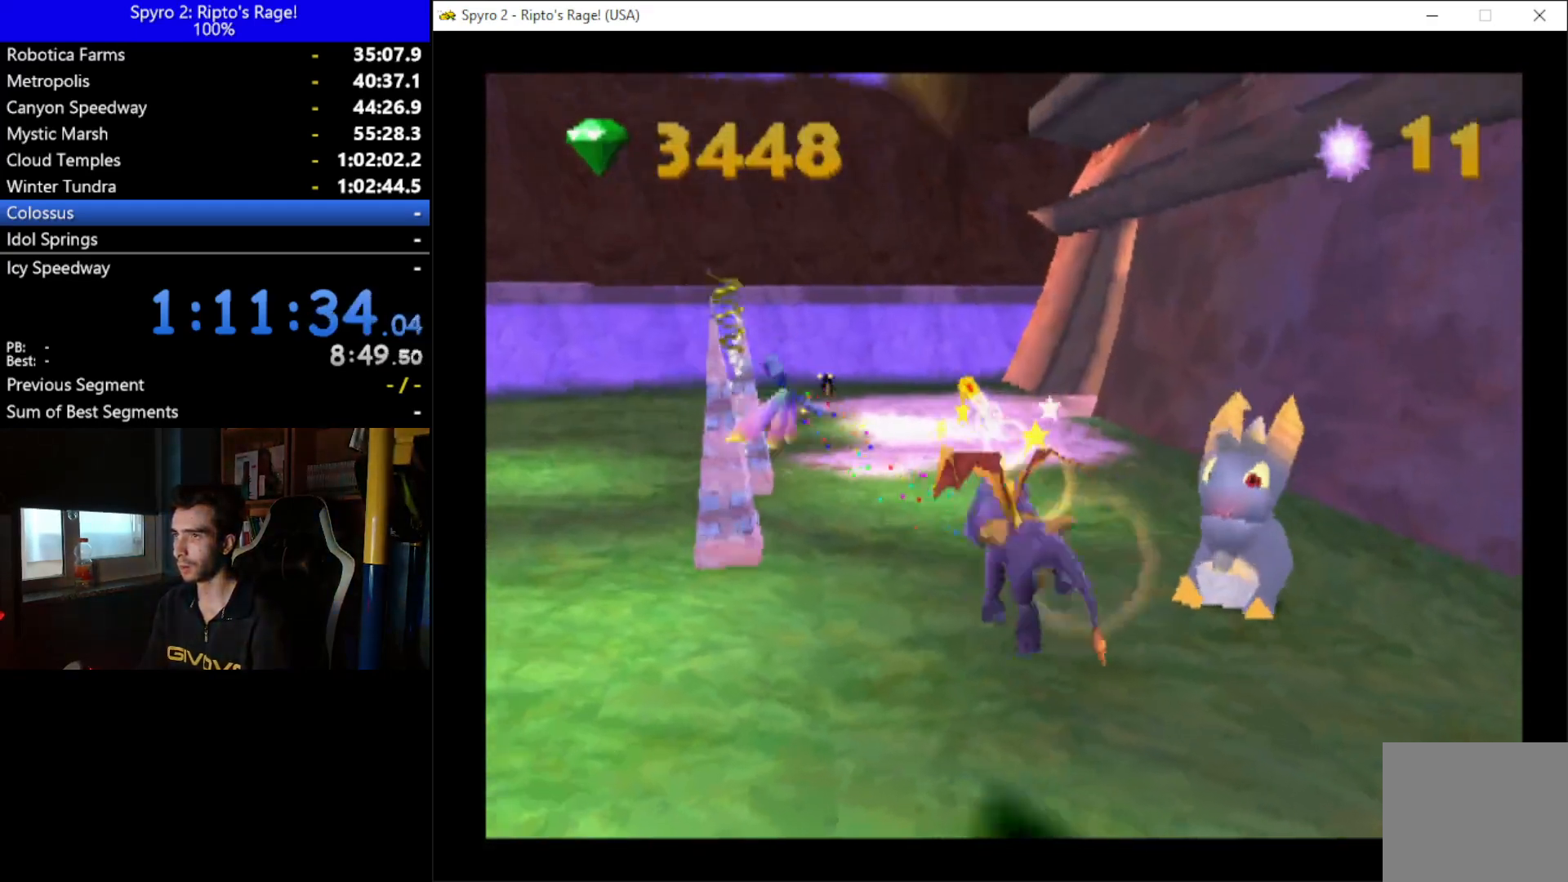
{"buttons": ["X", "DPAD_LEFT"], "left_stick": "center", "right_stick": "center", "button_events": [[33, "DPAD_RIGHT", "down"], [133, "DPAD_RIGHT", "up"], [367, "DPAD_UP", "up"], [500, "DPAD_LEFT", "down"]]}
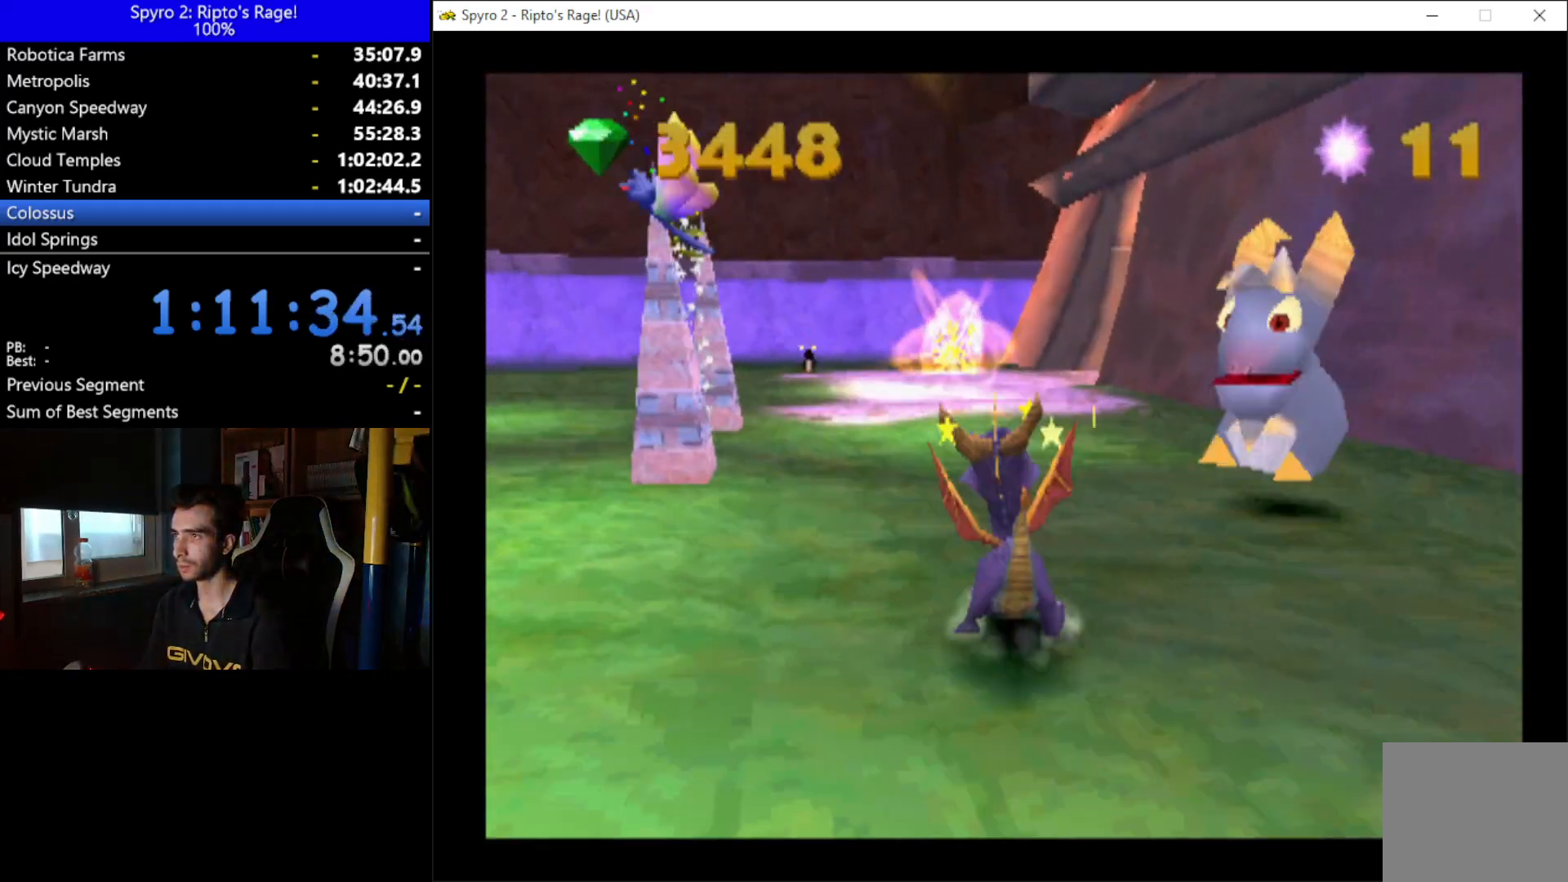
{"buttons": ["DPAD_LEFT"], "left_stick": "center", "right_stick": "center", "button_events": [[167, "DPAD_LEFT", "up"], [267, "DPAD_LEFT", "down"], [400, "X", "up"]]}
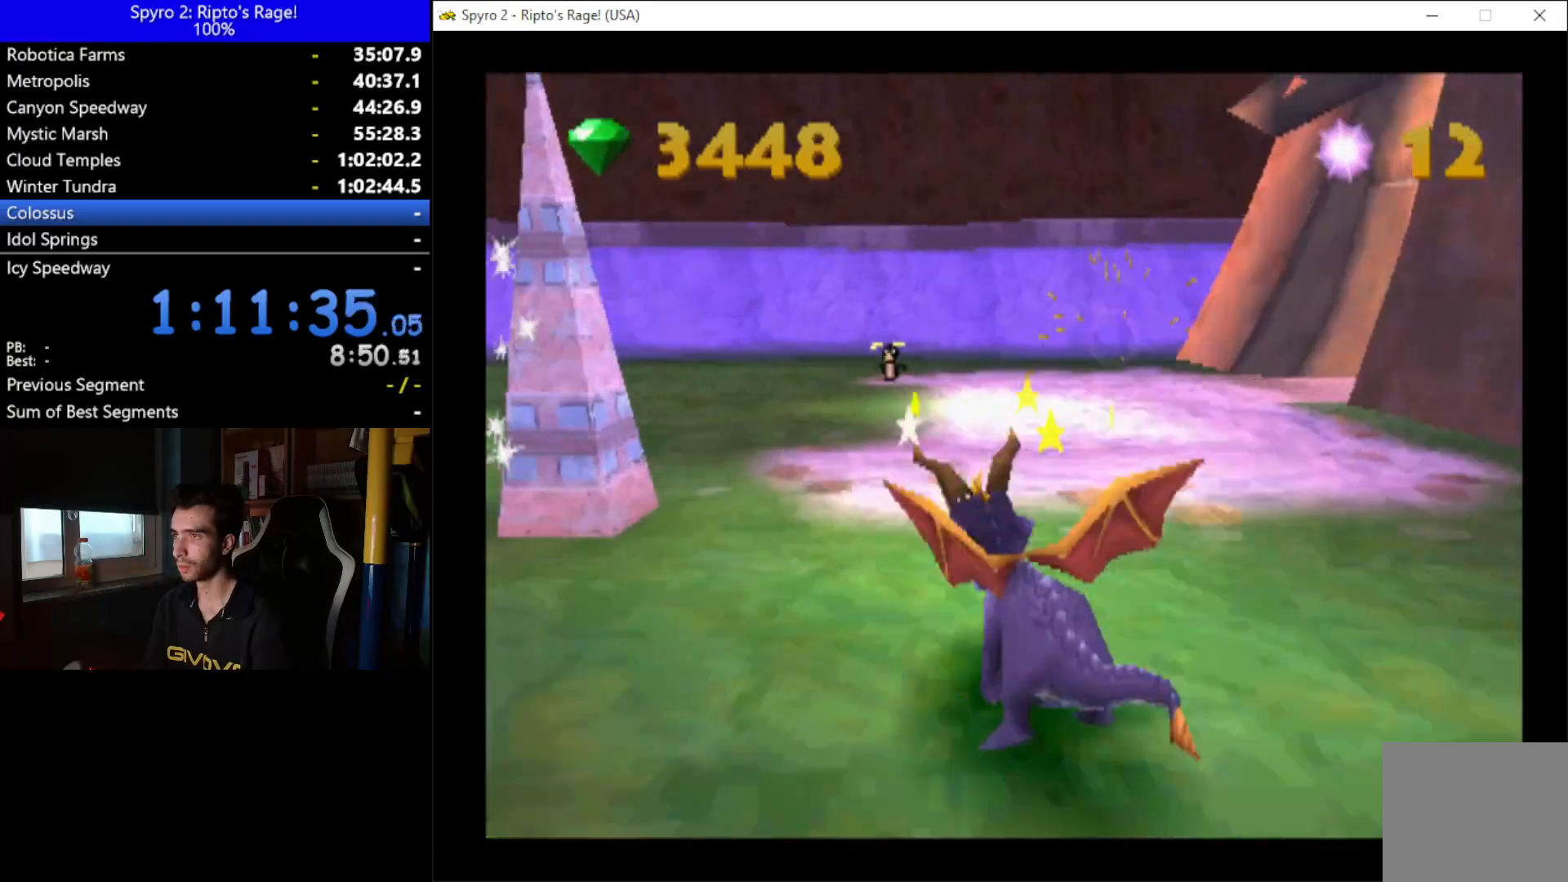
{"buttons": ["DPAD_LEFT"], "left_stick": "center", "right_stick": "center", "button_events": [[100, "DPAD_DOWN", "down"], [433, "DPAD_DOWN", "up"]]}
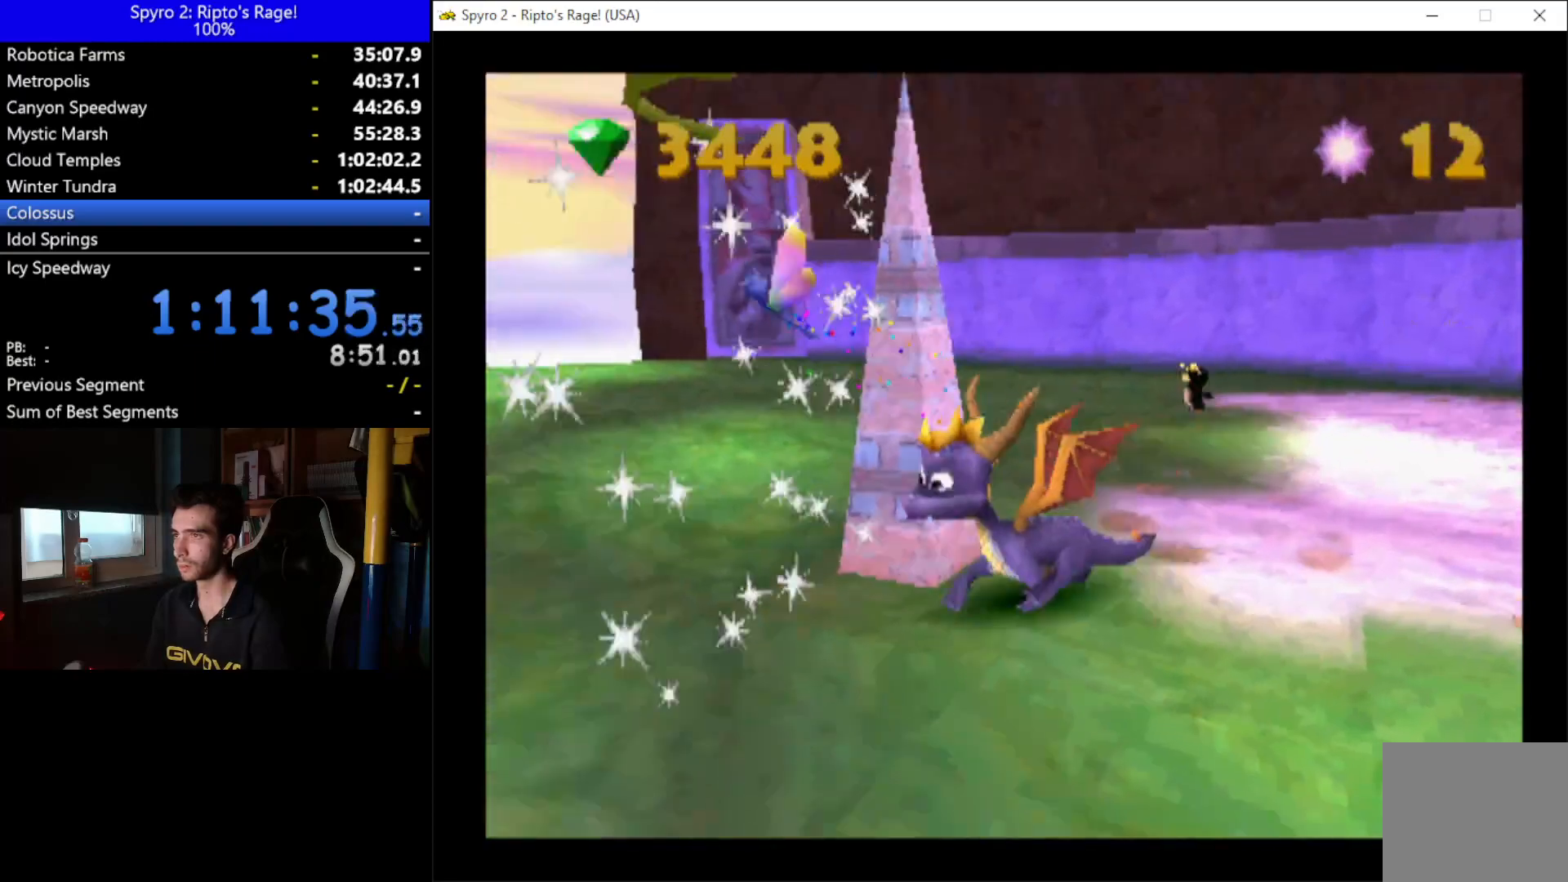
{"buttons": ["DPAD_UP"], "left_stick": "center", "right_stick": "center", "button_events": [[133, "DPAD_UP", "down"], [467, "DPAD_LEFT", "up"]]}
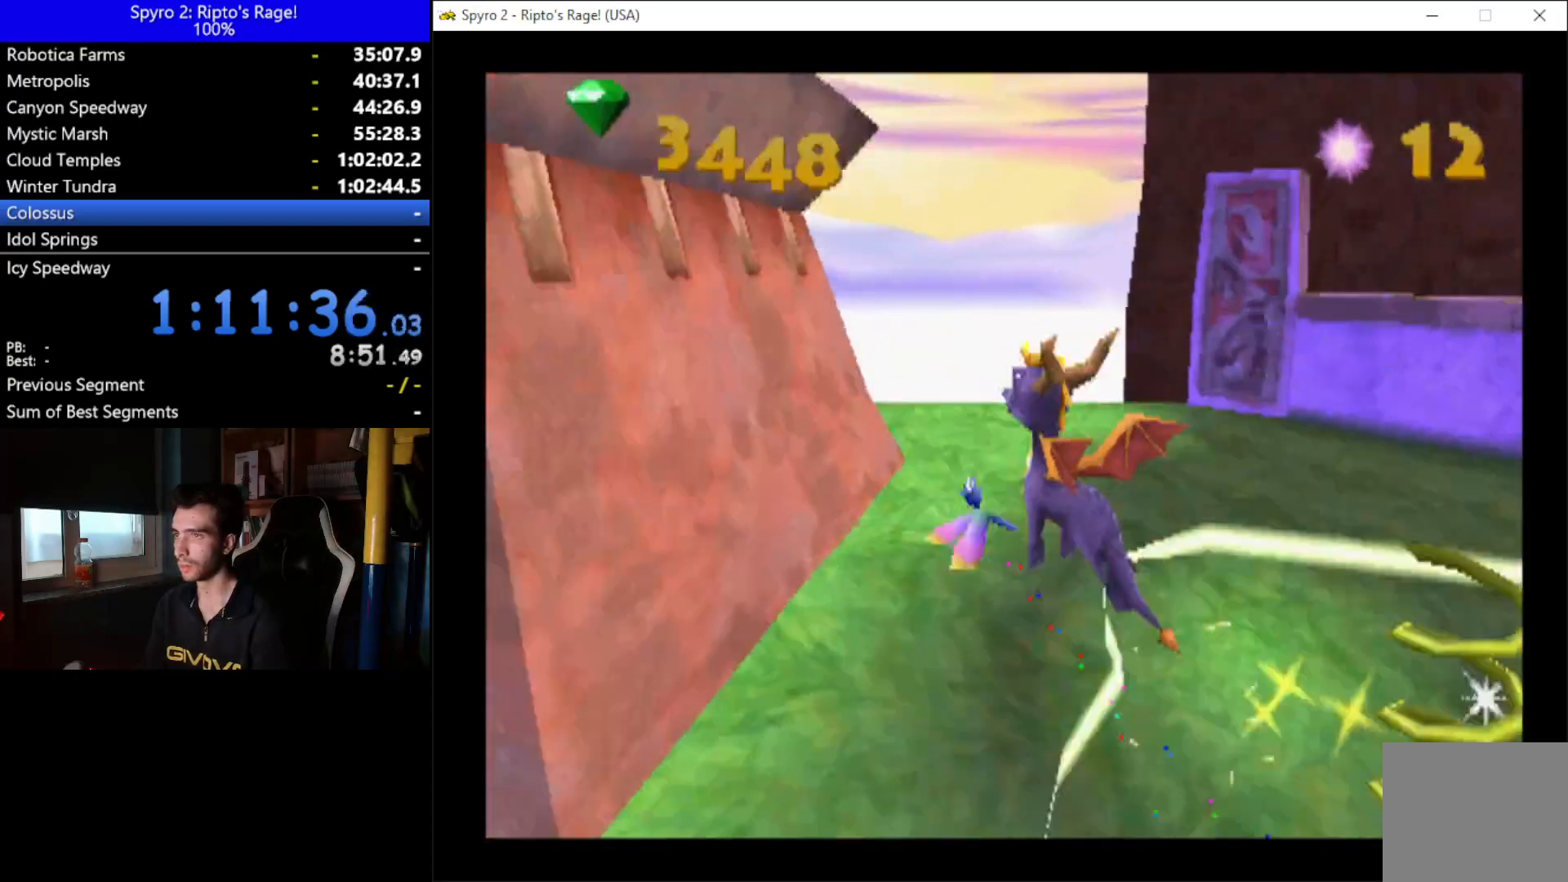
{"buttons": ["DPAD_UP", "DPAD_LEFT"], "left_stick": "center", "right_stick": "center", "button_events": [[200, "DPAD_LEFT", "down"]]}
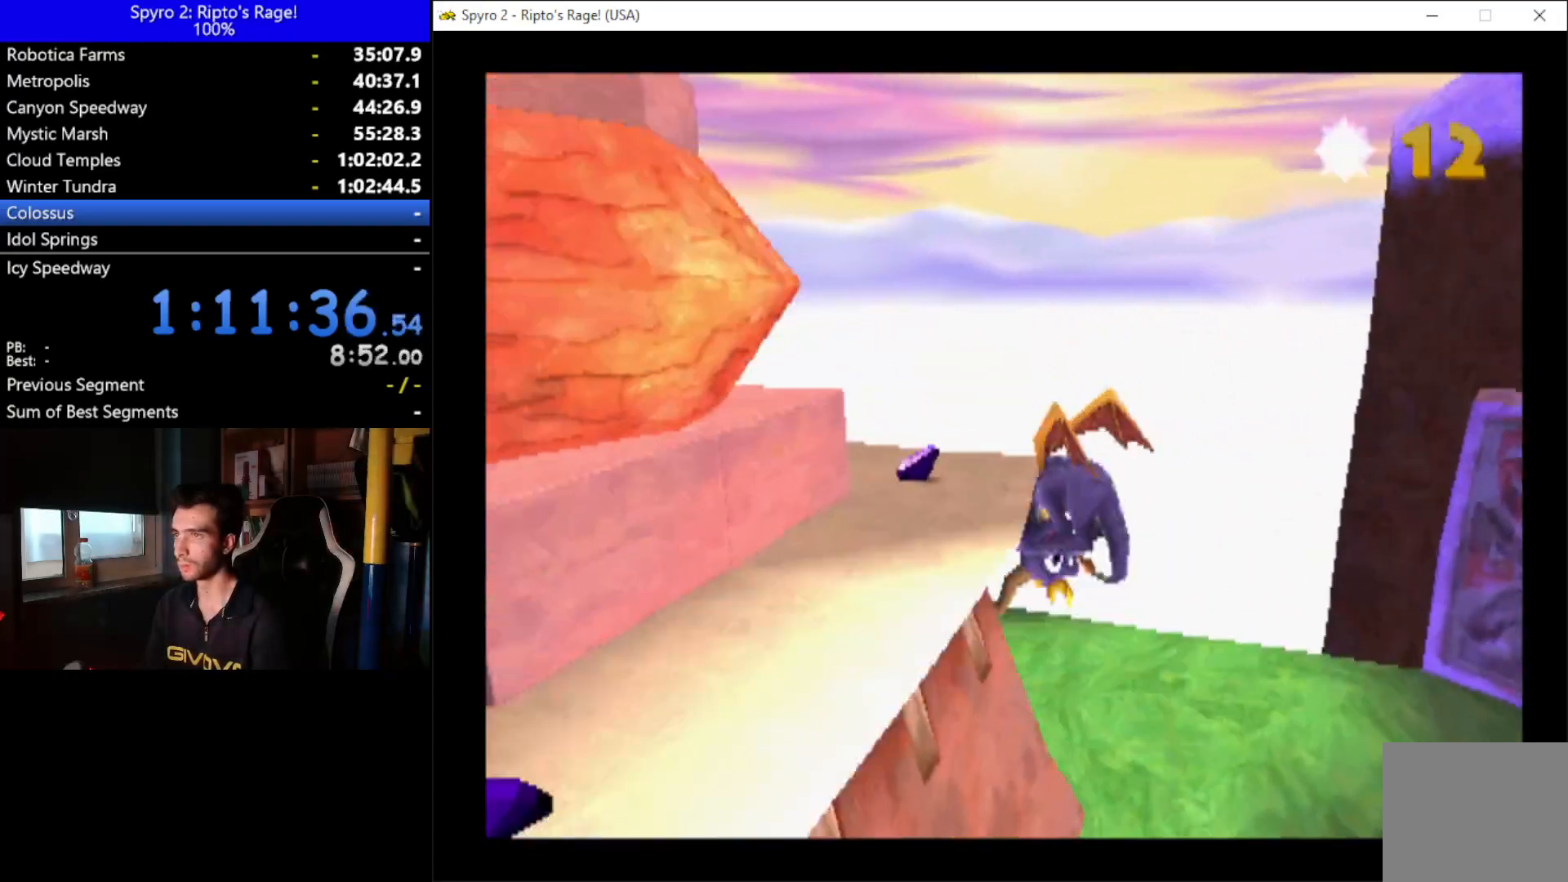
{"buttons": [], "left_stick": "center", "right_stick": "center", "button_events": [[33, "DPAD_LEFT", "up"], [100, "DPAD_UP", "up"]]}
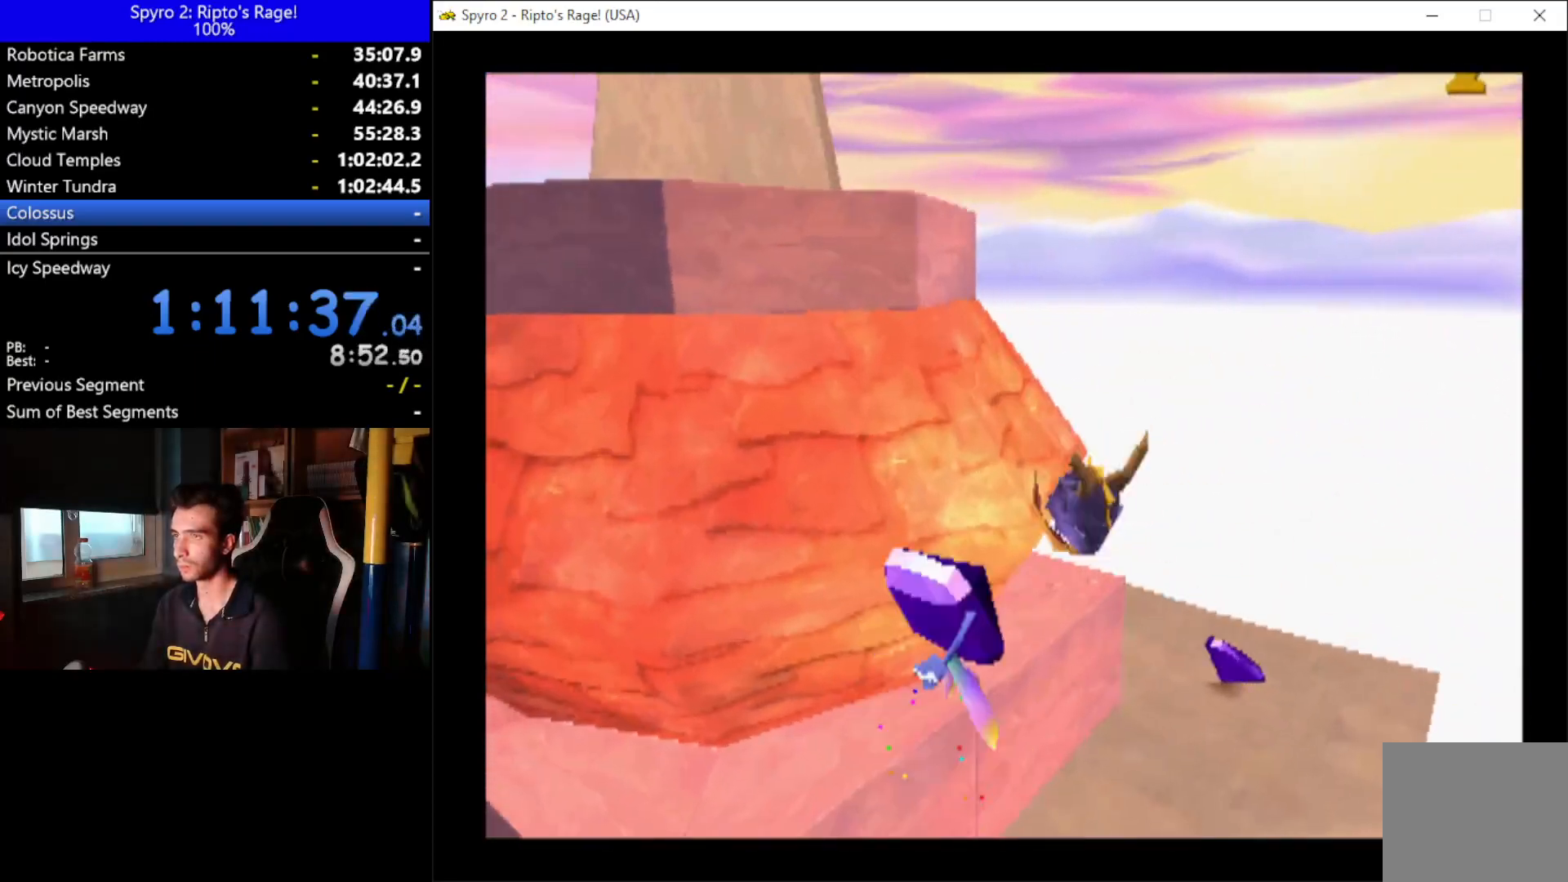
{"buttons": ["DPAD_UP", "DPAD_LEFT"], "left_stick": "center", "right_stick": "center", "button_events": [[233, "DPAD_RIGHT", "down"], [367, "DPAD_UP", "down"], [400, "DPAD_RIGHT", "up"], [433, "DPAD_LEFT", "down"]]}
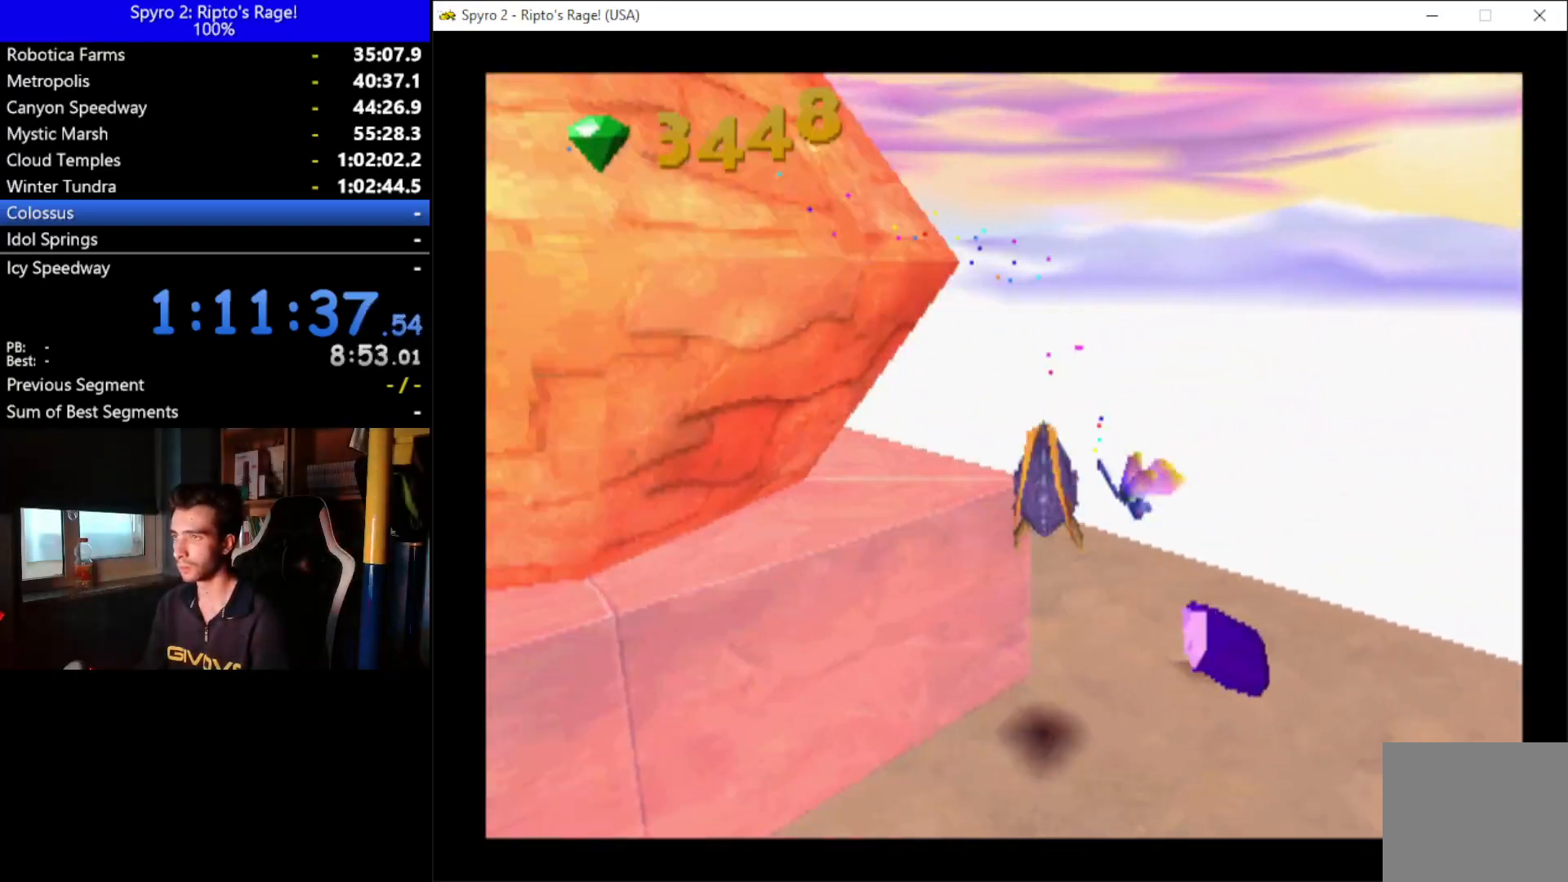
{"buttons": ["R2", "DPAD_UP", "DPAD_LEFT"], "left_stick": "center", "right_stick": "center", "button_events": [[300, "R2", "down"]]}
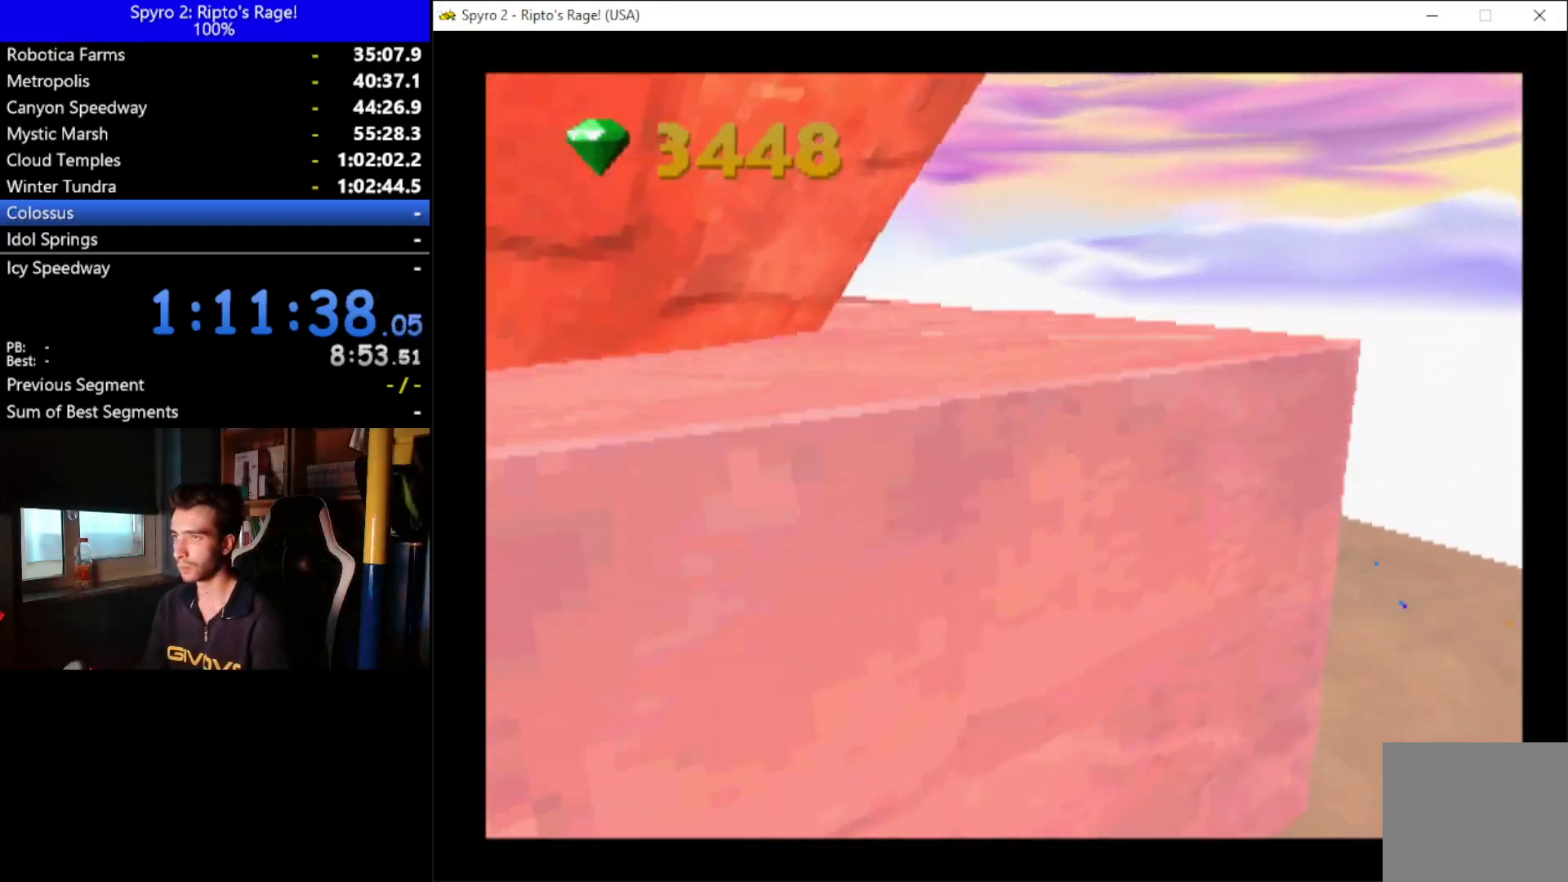
{"buttons": ["R2", "DPAD_UP", "DPAD_LEFT"], "left_stick": "center", "right_stick": "center", "button_events": [[100, "DPAD_LEFT", "up"], [200, "DPAD_LEFT", "down"]]}
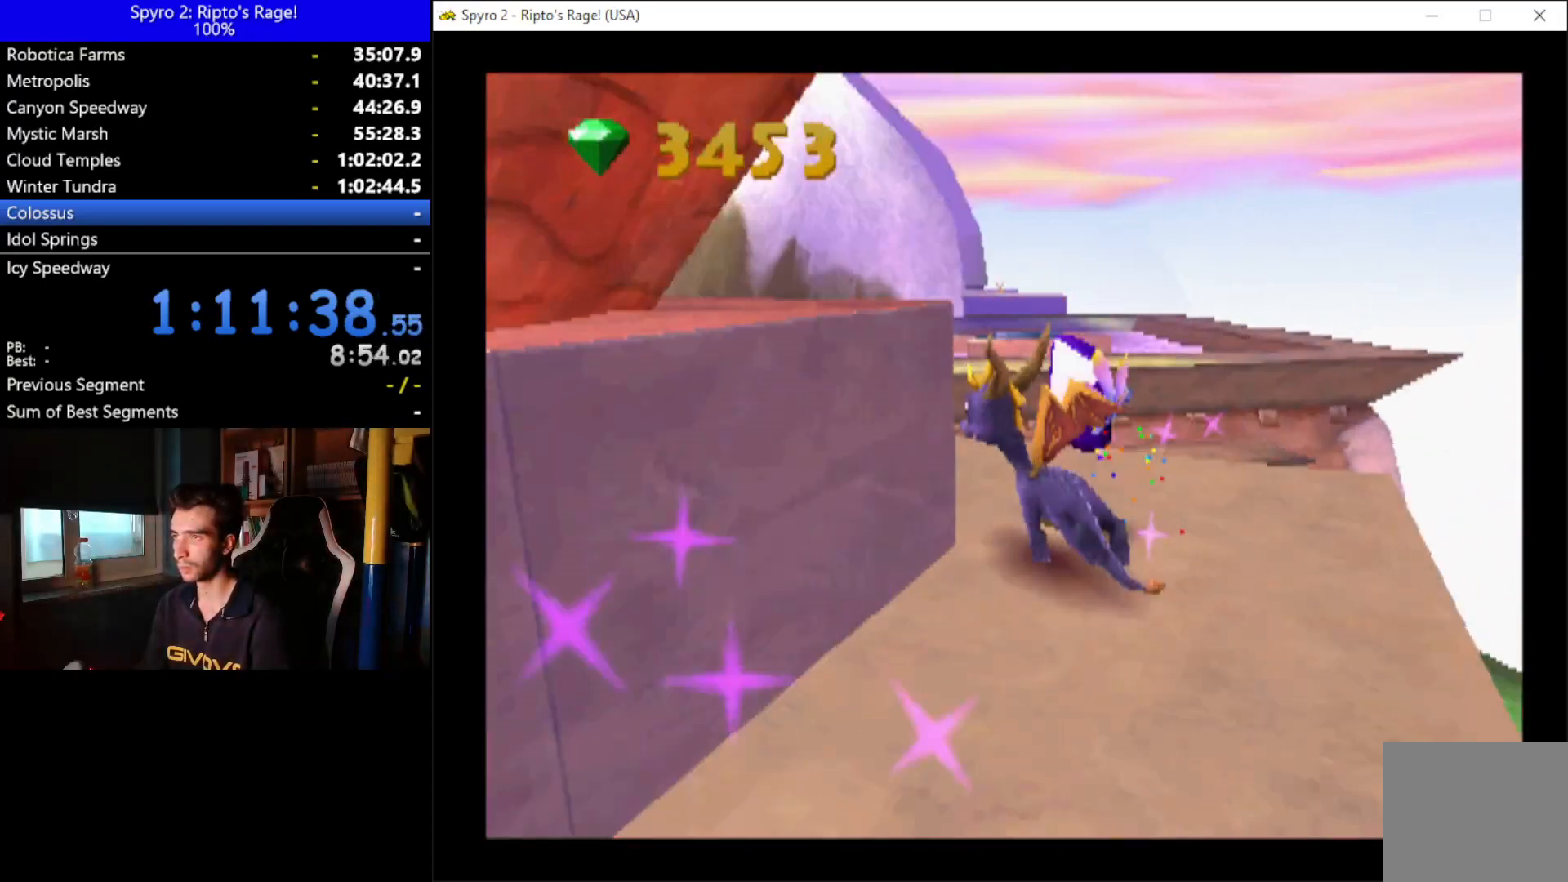
{"buttons": ["DPAD_UP"], "left_stick": "center", "right_stick": "center", "button_events": [[400, "R2", "up"], [500, "DPAD_LEFT", "up"]]}
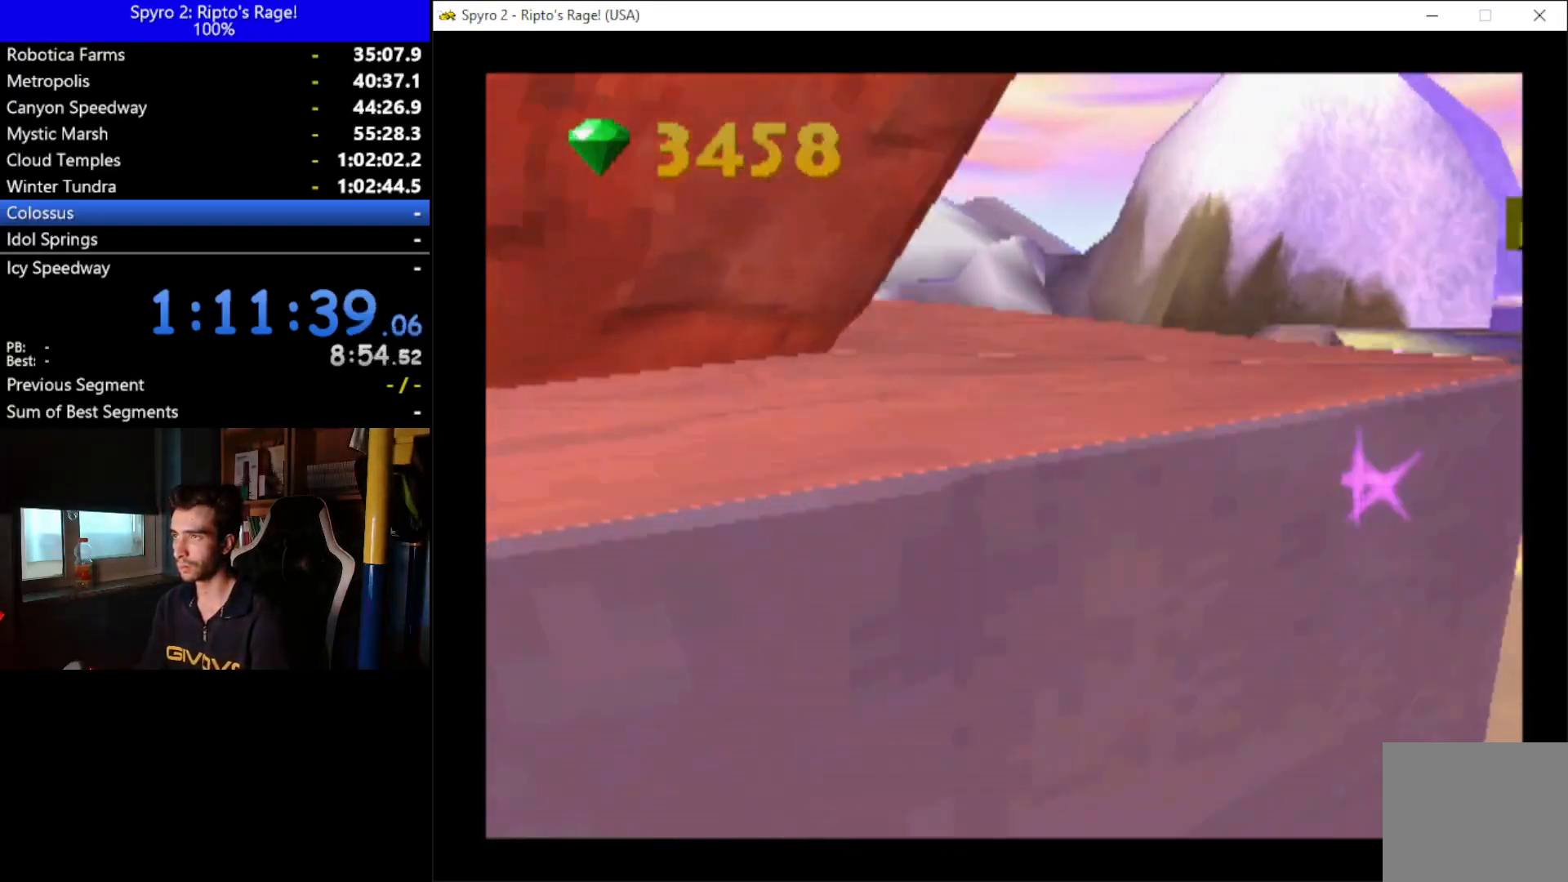
{"buttons": ["A", "X", "DPAD_RIGHT"], "left_stick": "center", "right_stick": "center", "button_events": [[233, "X", "down"], [267, "DPAD_RIGHT", "down"], [300, "DPAD_UP", "up"], [500, "A", "down"]]}
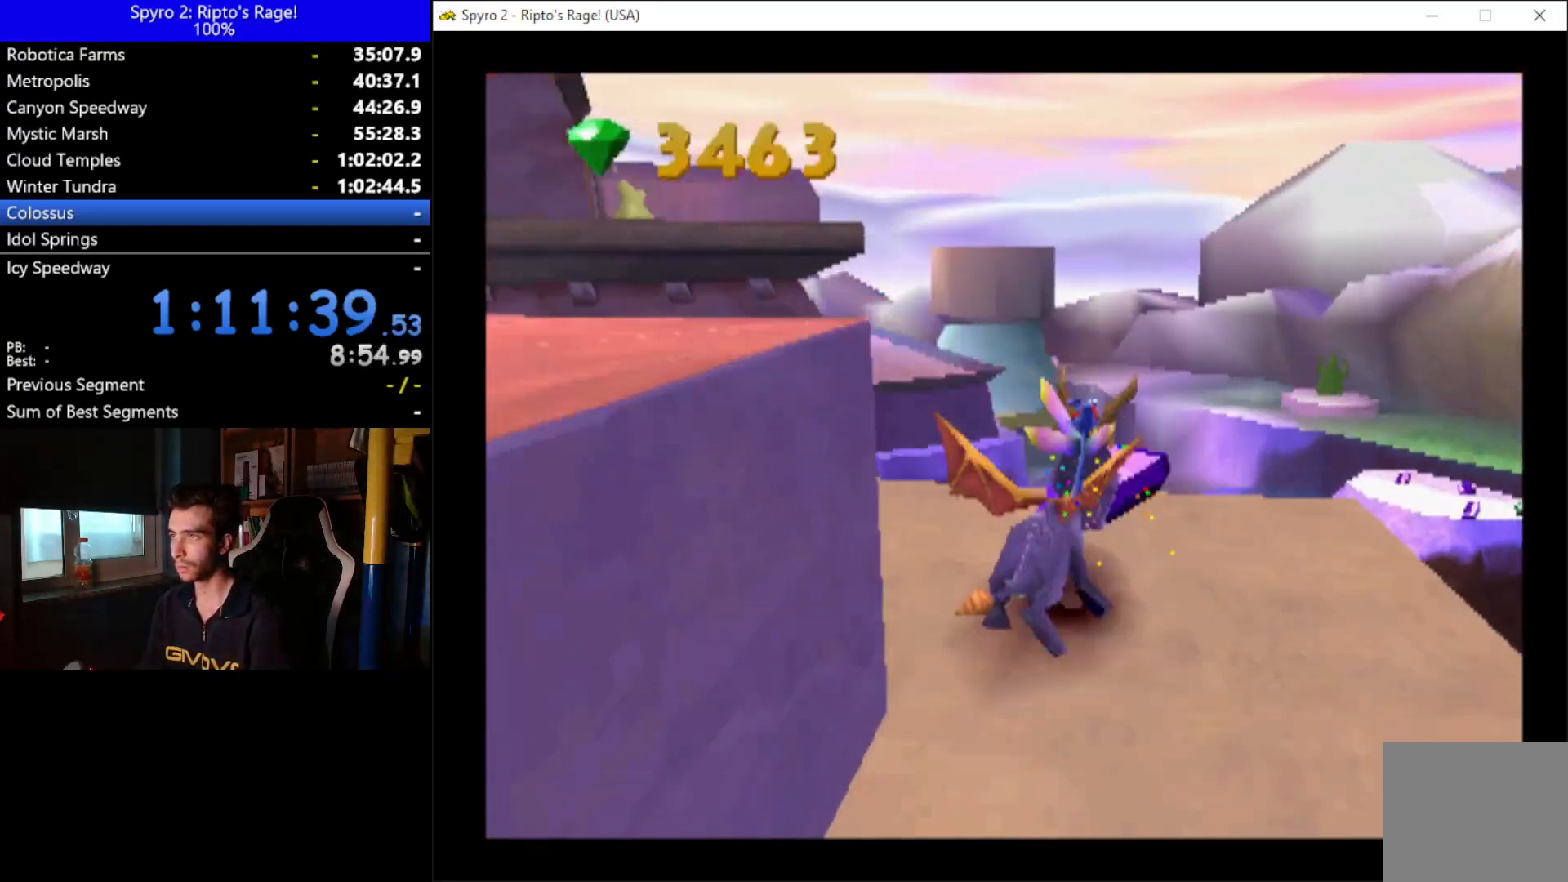
{"buttons": ["A"], "left_stick": "center", "right_stick": "center", "button_events": [[367, "A", "up"], [367, "DPAD_RIGHT", "up"], [400, "X", "up"], [500, "A", "down"]]}
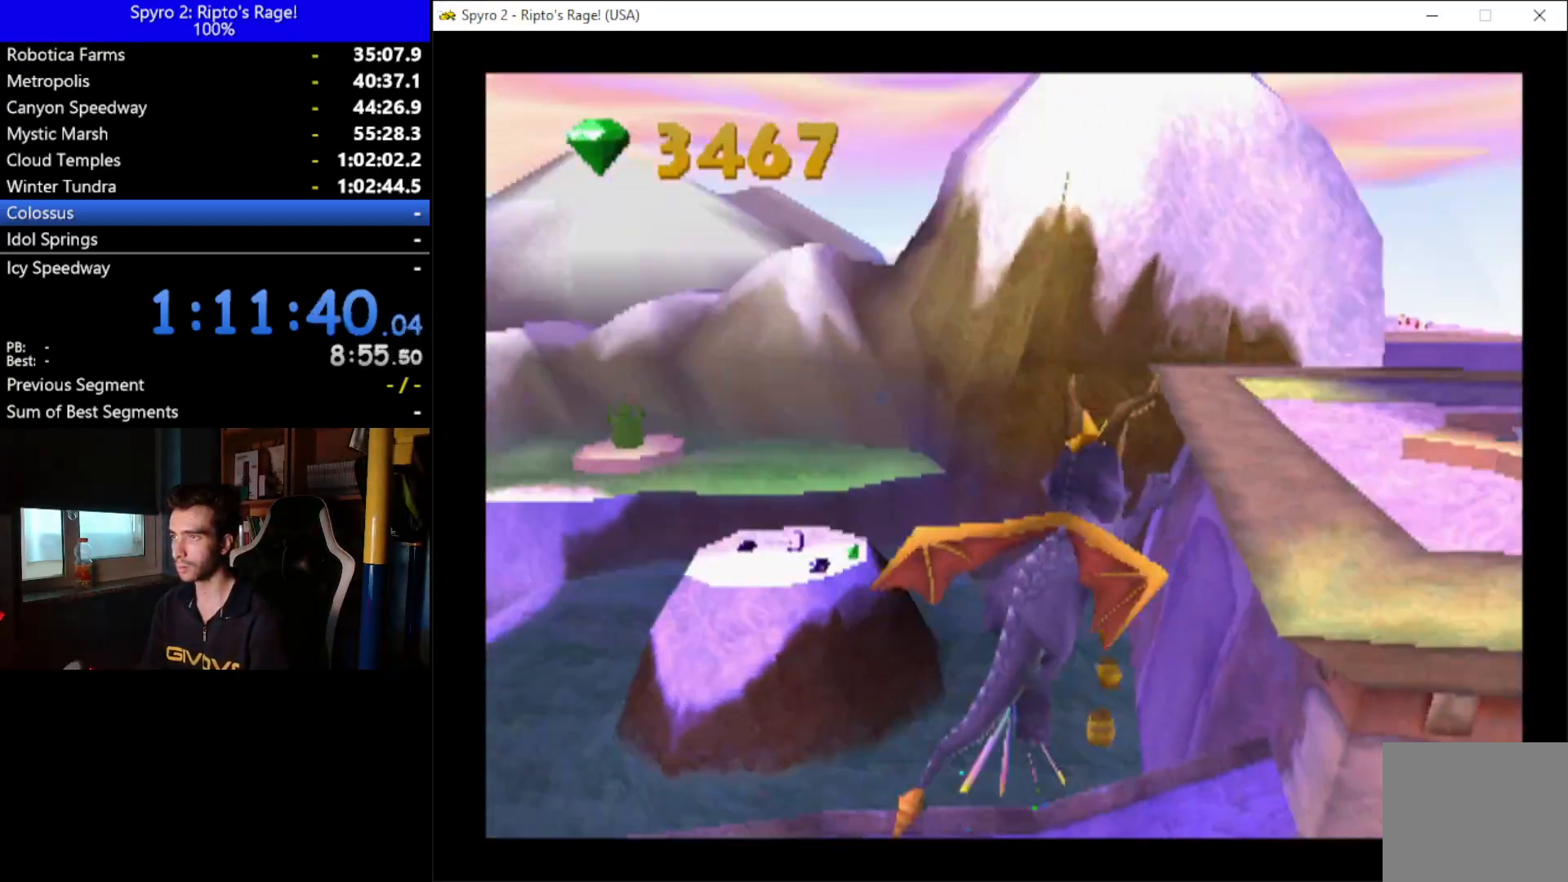
{"buttons": [], "left_stick": "center", "right_stick": "center", "button_events": [[167, "A", "up"], [300, "DPAD_RIGHT", "down"], [467, "DPAD_RIGHT", "up"]]}
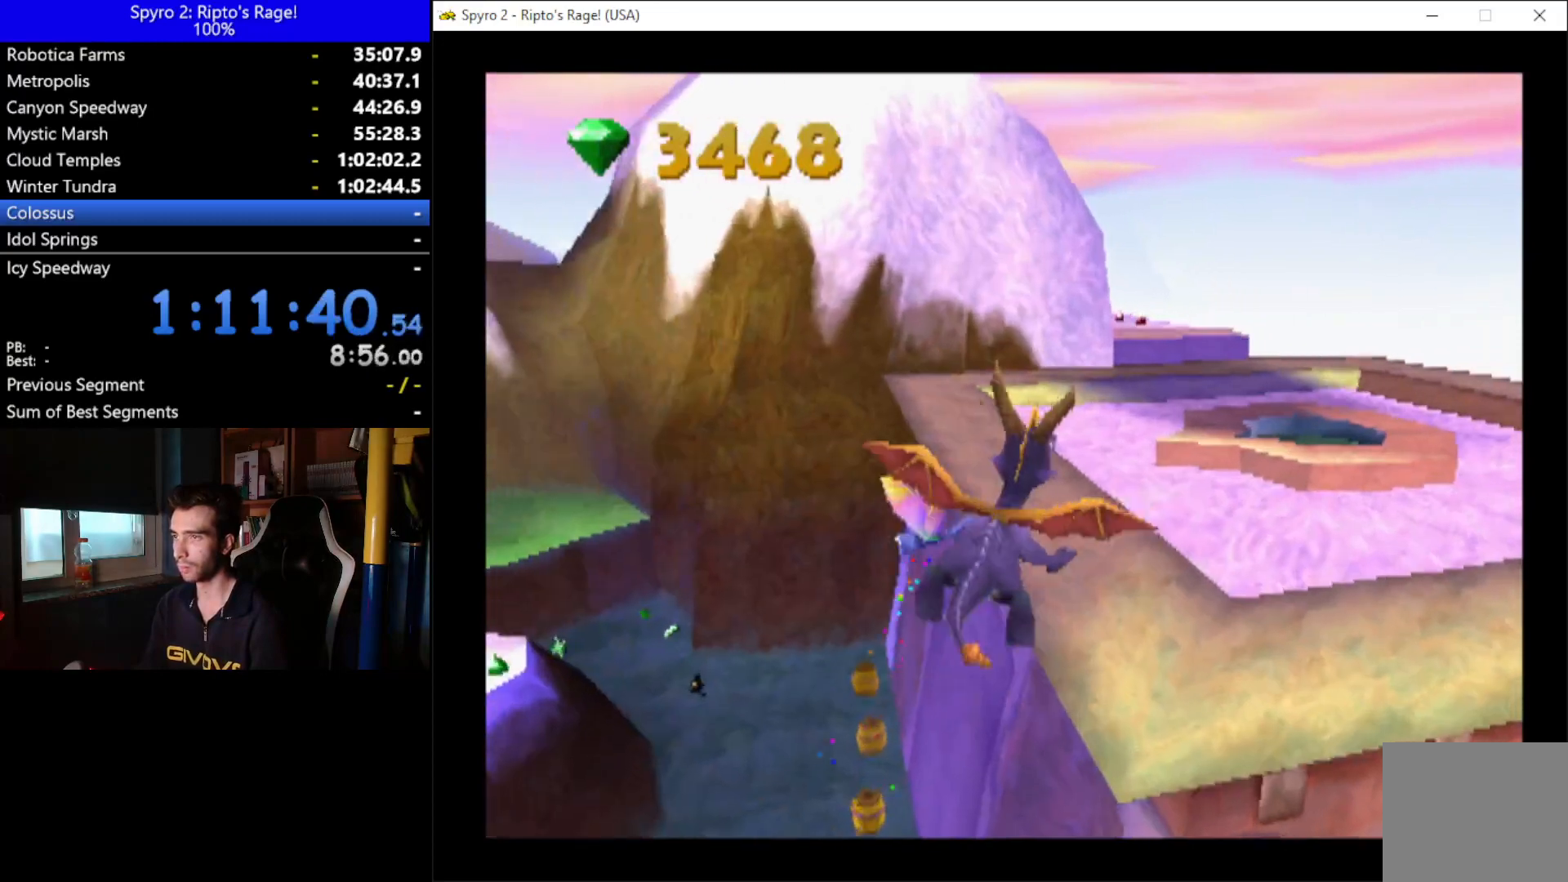
{"buttons": ["X"], "left_stick": "center", "right_stick": "center", "button_events": [[233, "X", "down"]]}
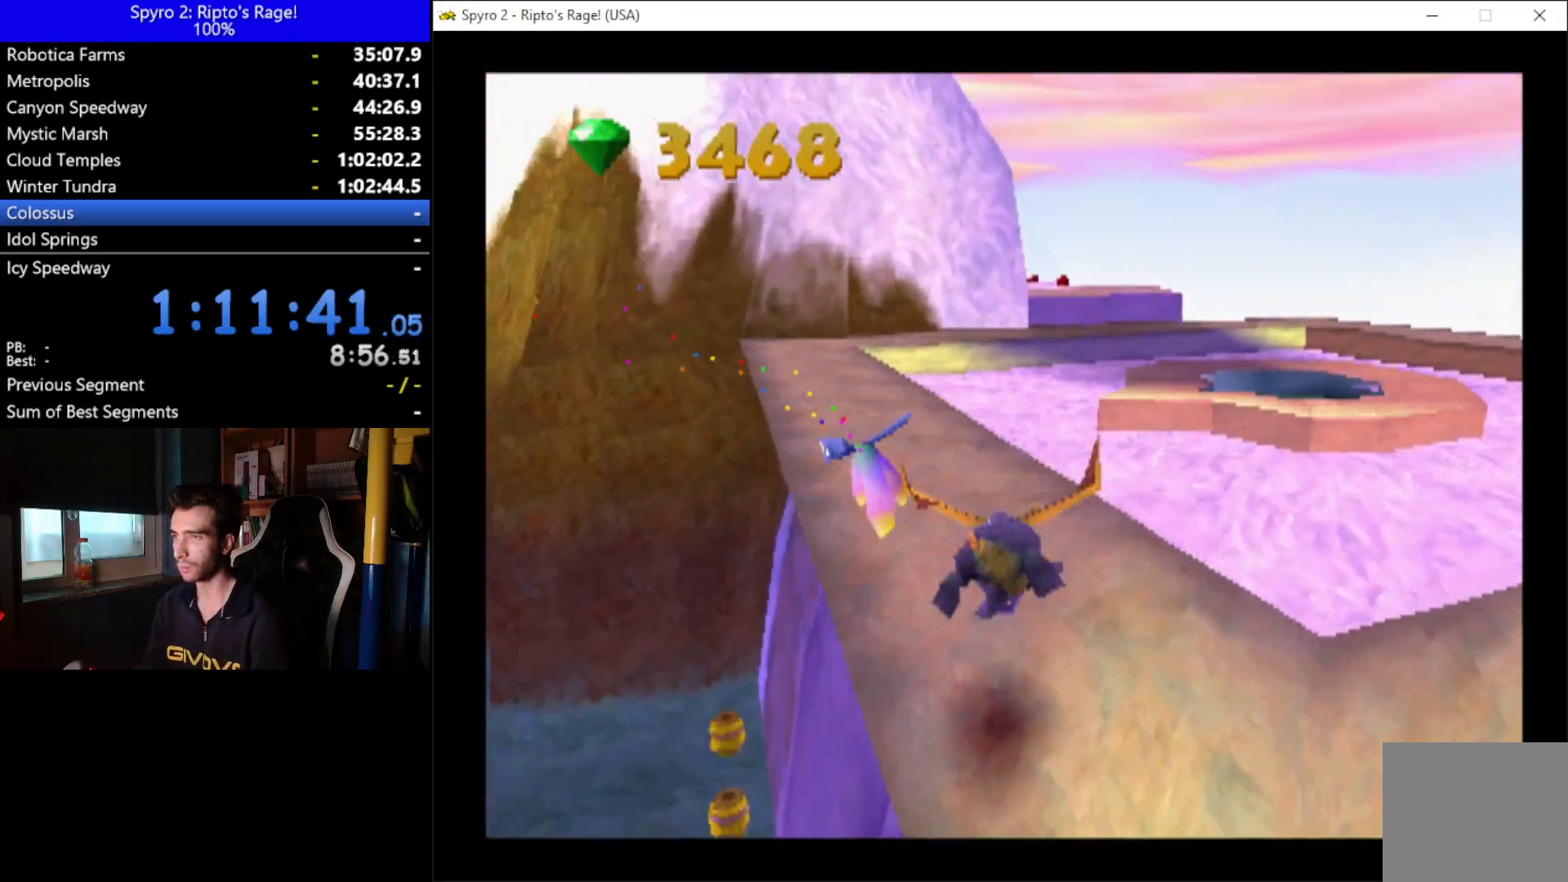
{"buttons": ["X"], "left_stick": "center", "right_stick": "center", "button_events": []}
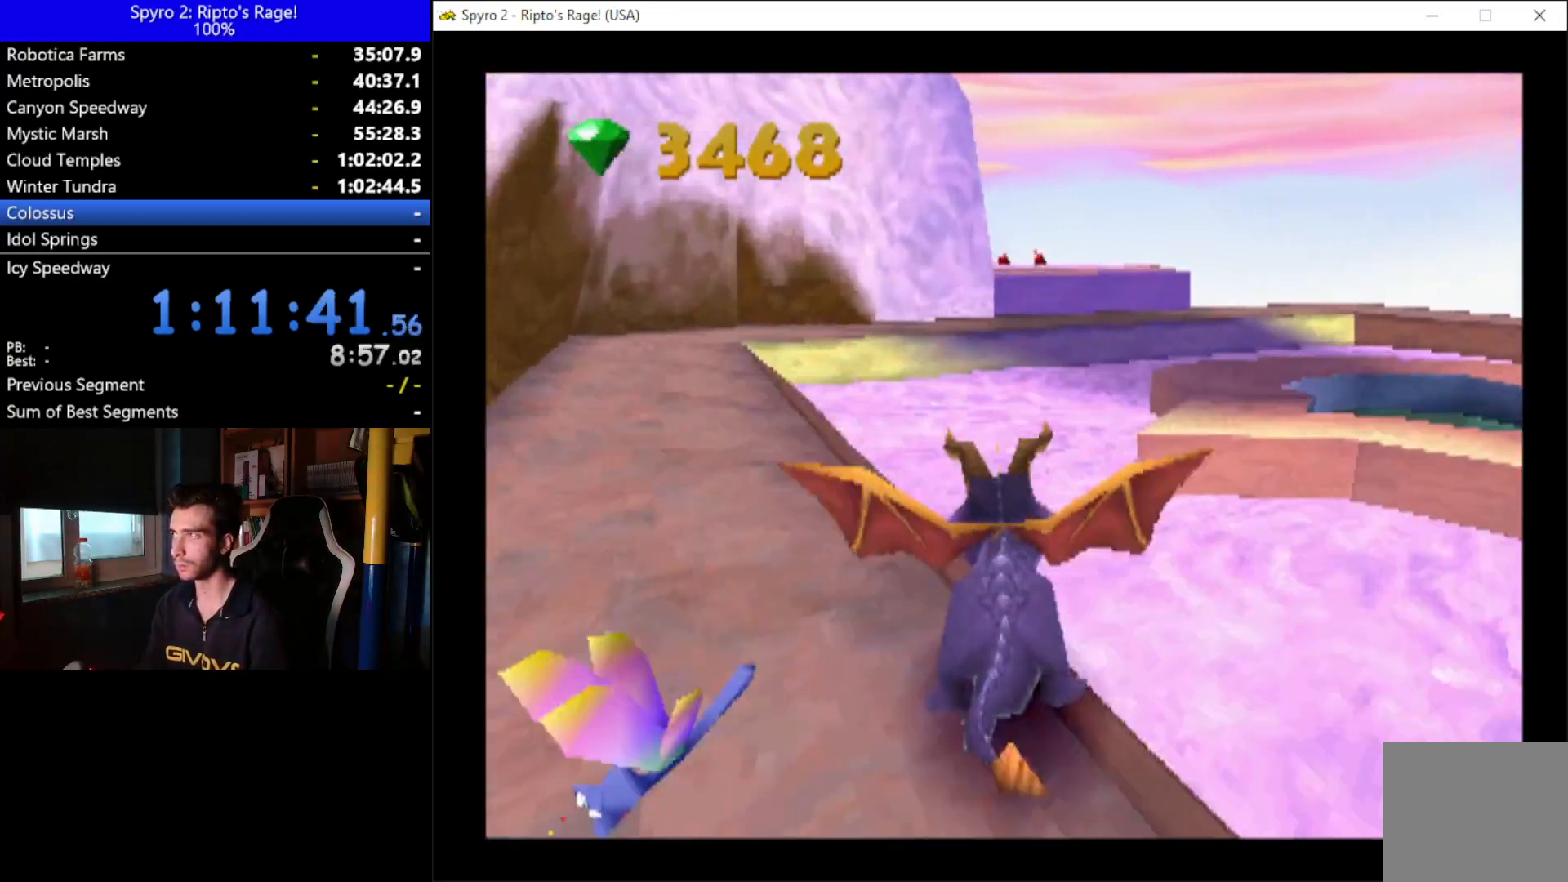
{"buttons": ["X"], "left_stick": "center", "right_stick": "center", "button_events": [[267, "DPAD_RIGHT", "down"], [367, "DPAD_RIGHT", "up"]]}
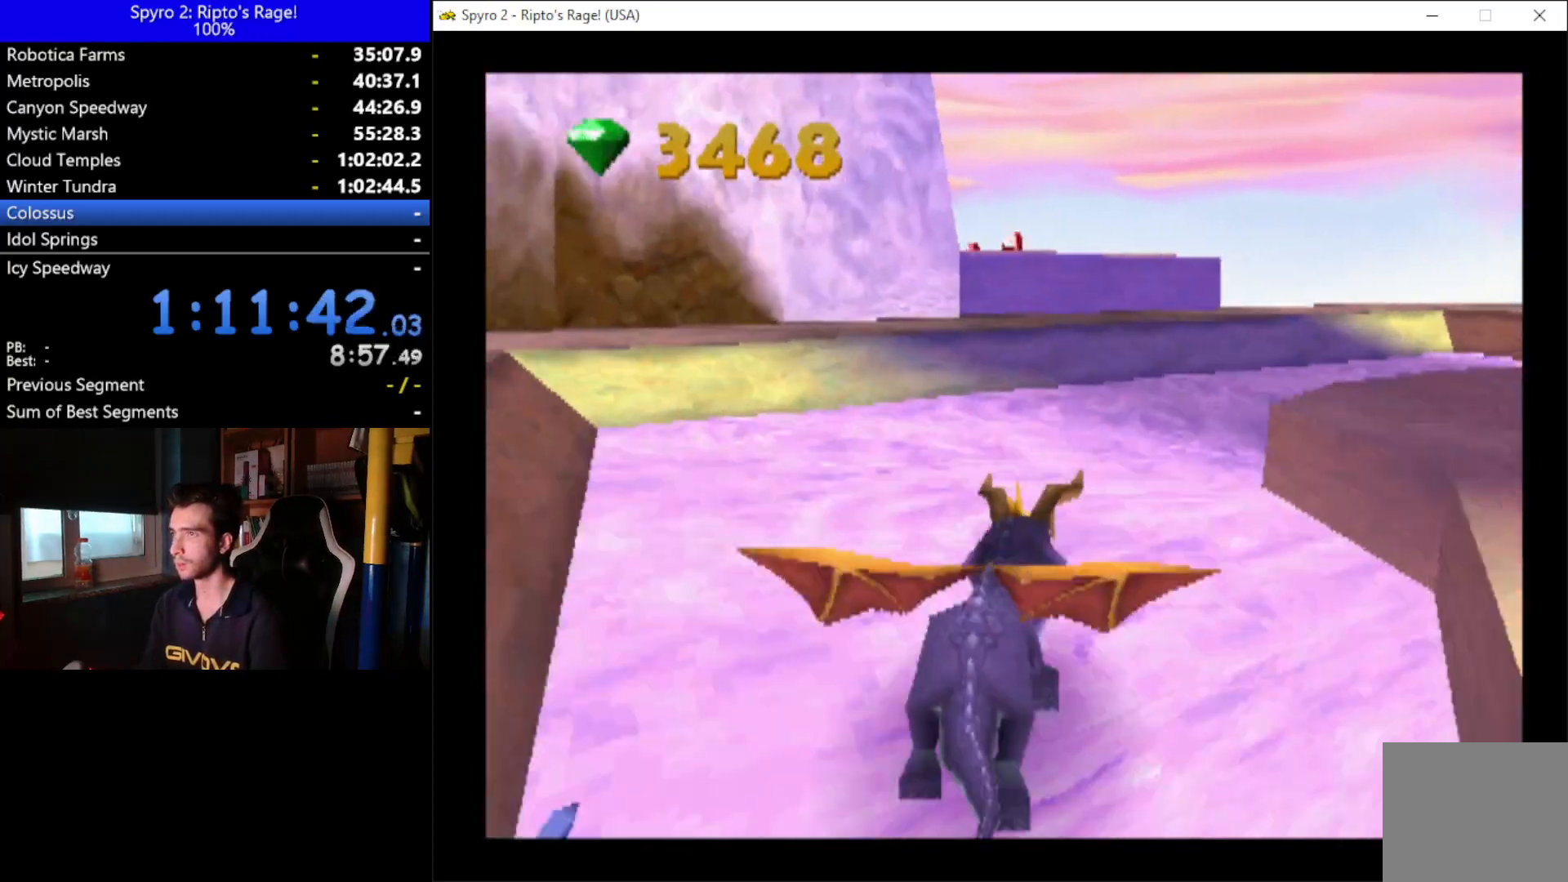
{"buttons": ["A", "X"], "left_stick": "center", "right_stick": "center", "button_events": [[367, "A", "down"]]}
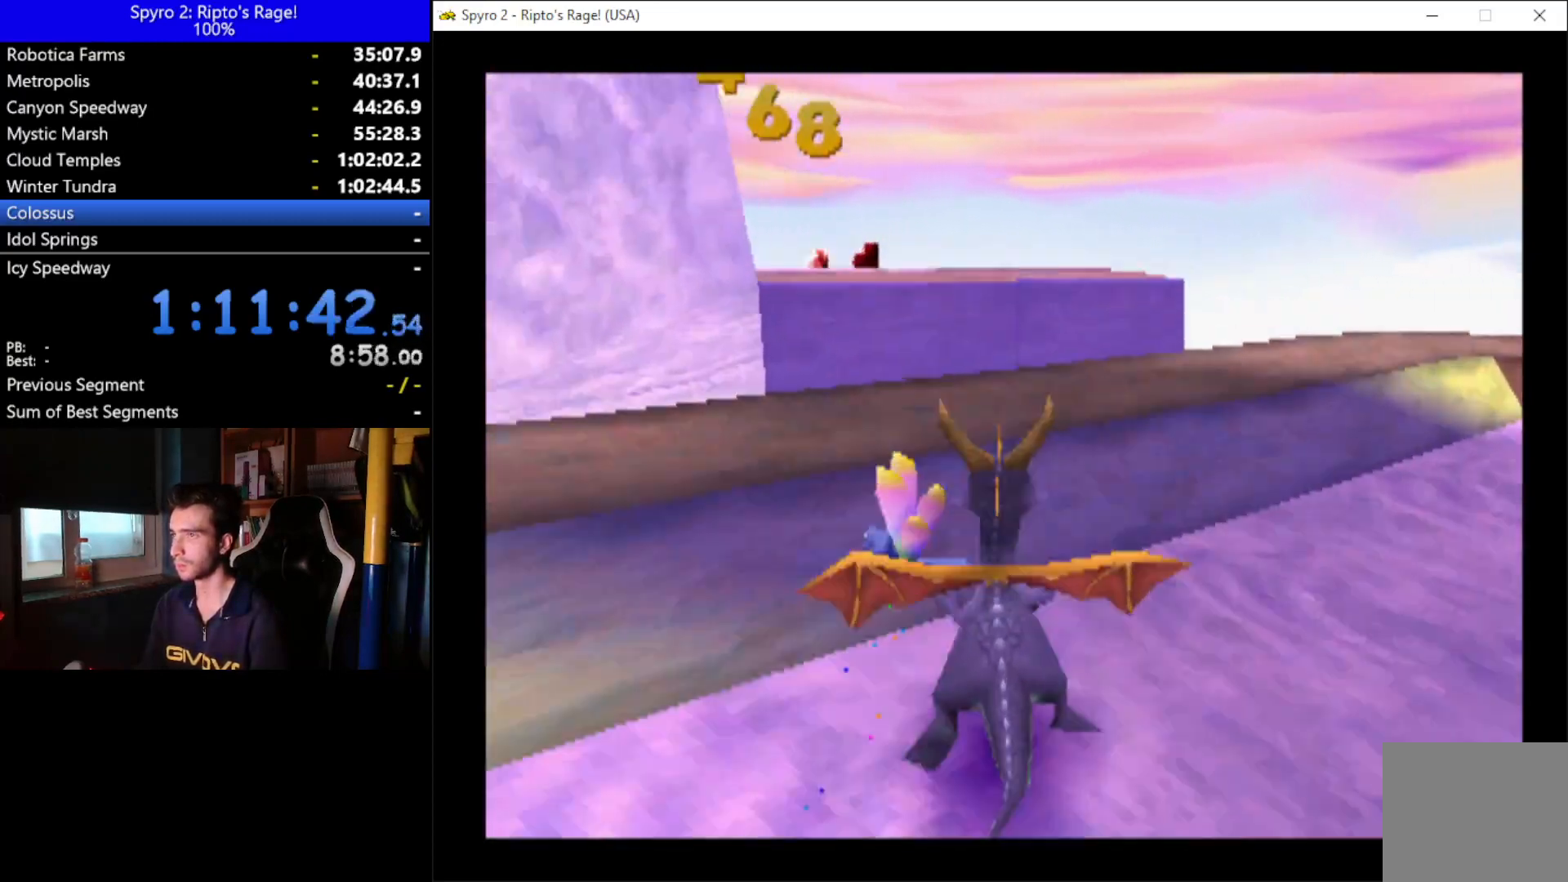
{"buttons": [], "left_stick": "center", "right_stick": "center", "button_events": [[67, "DPAD_LEFT", "down"], [200, "DPAD_LEFT", "up"], [267, "A", "up"], [267, "X", "up"], [333, "A", "down"], [467, "A", "up"]]}
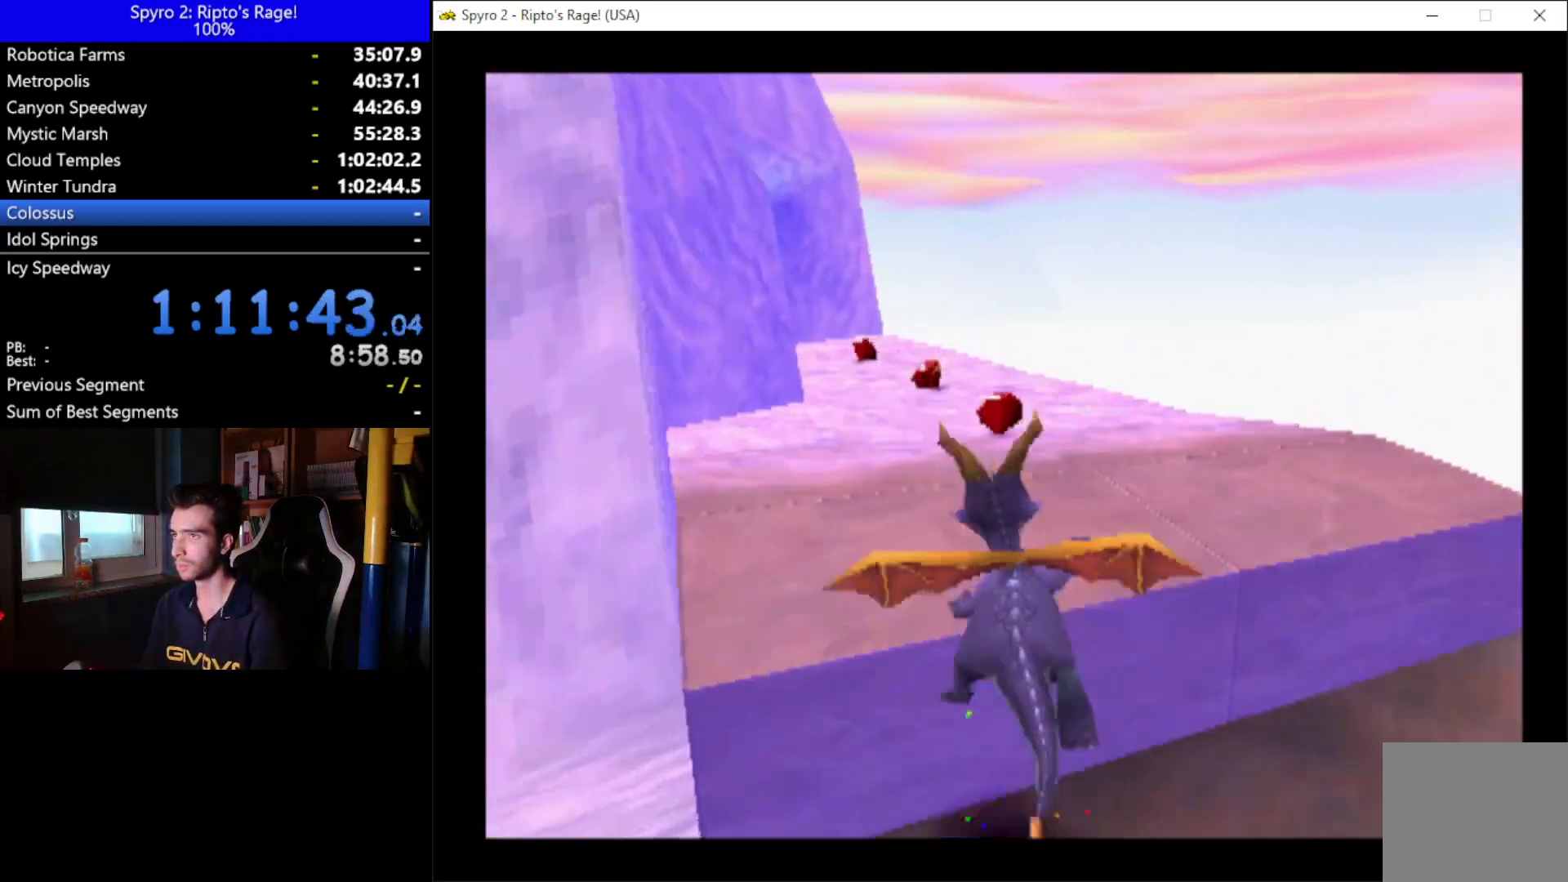
{"buttons": ["X", "DPAD_LEFT"], "left_stick": "center", "right_stick": "center", "button_events": [[67, "X", "down"], [467, "DPAD_LEFT", "down"]]}
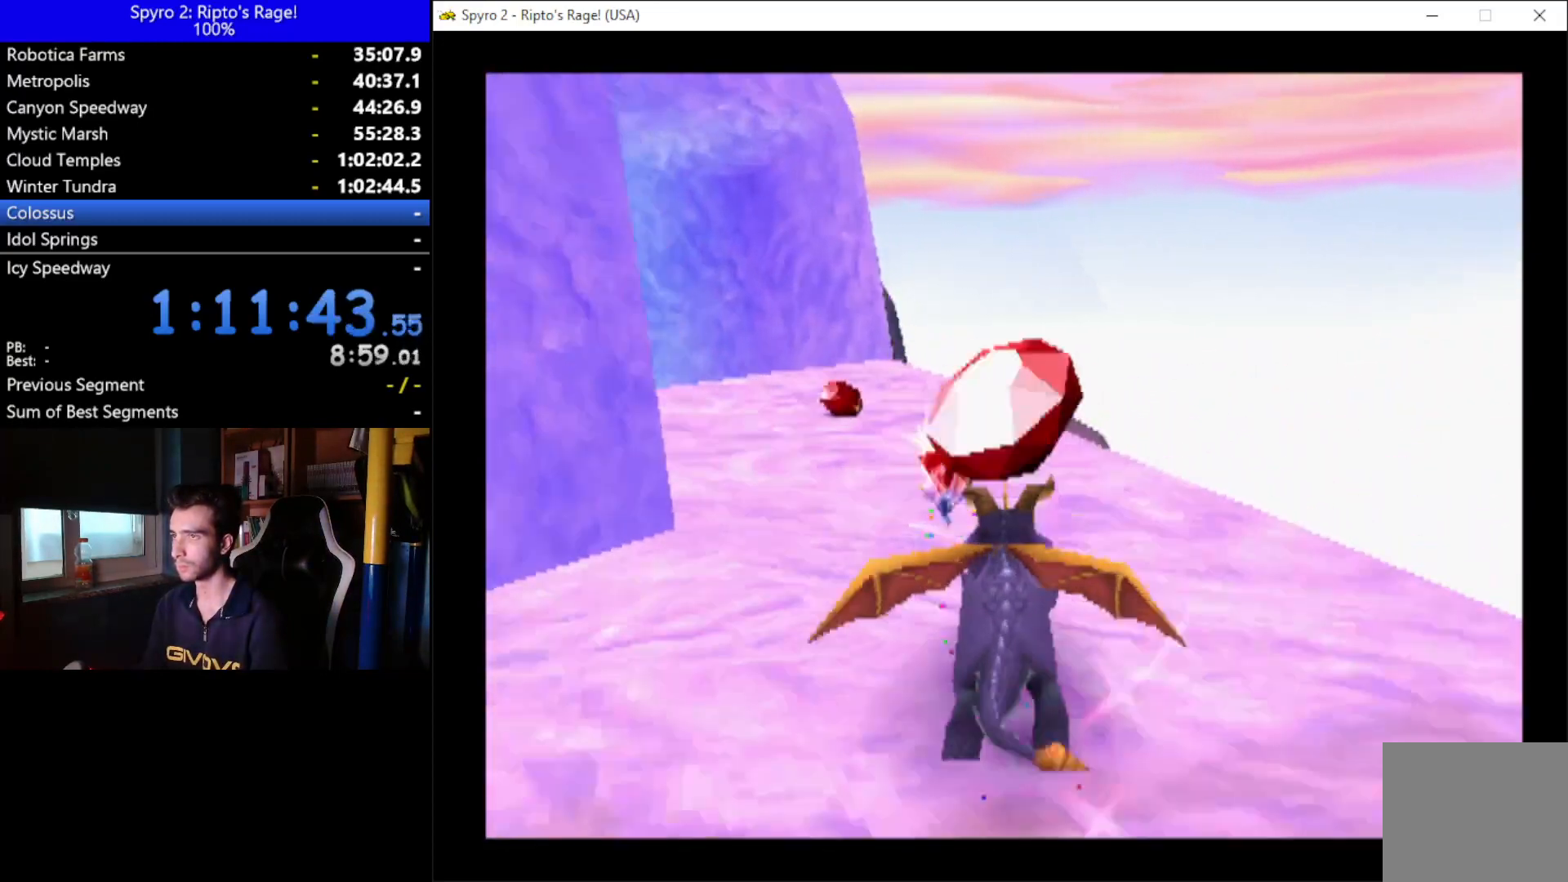
{"buttons": ["X", "DPAD_LEFT"], "left_stick": "center", "right_stick": "center", "button_events": []}
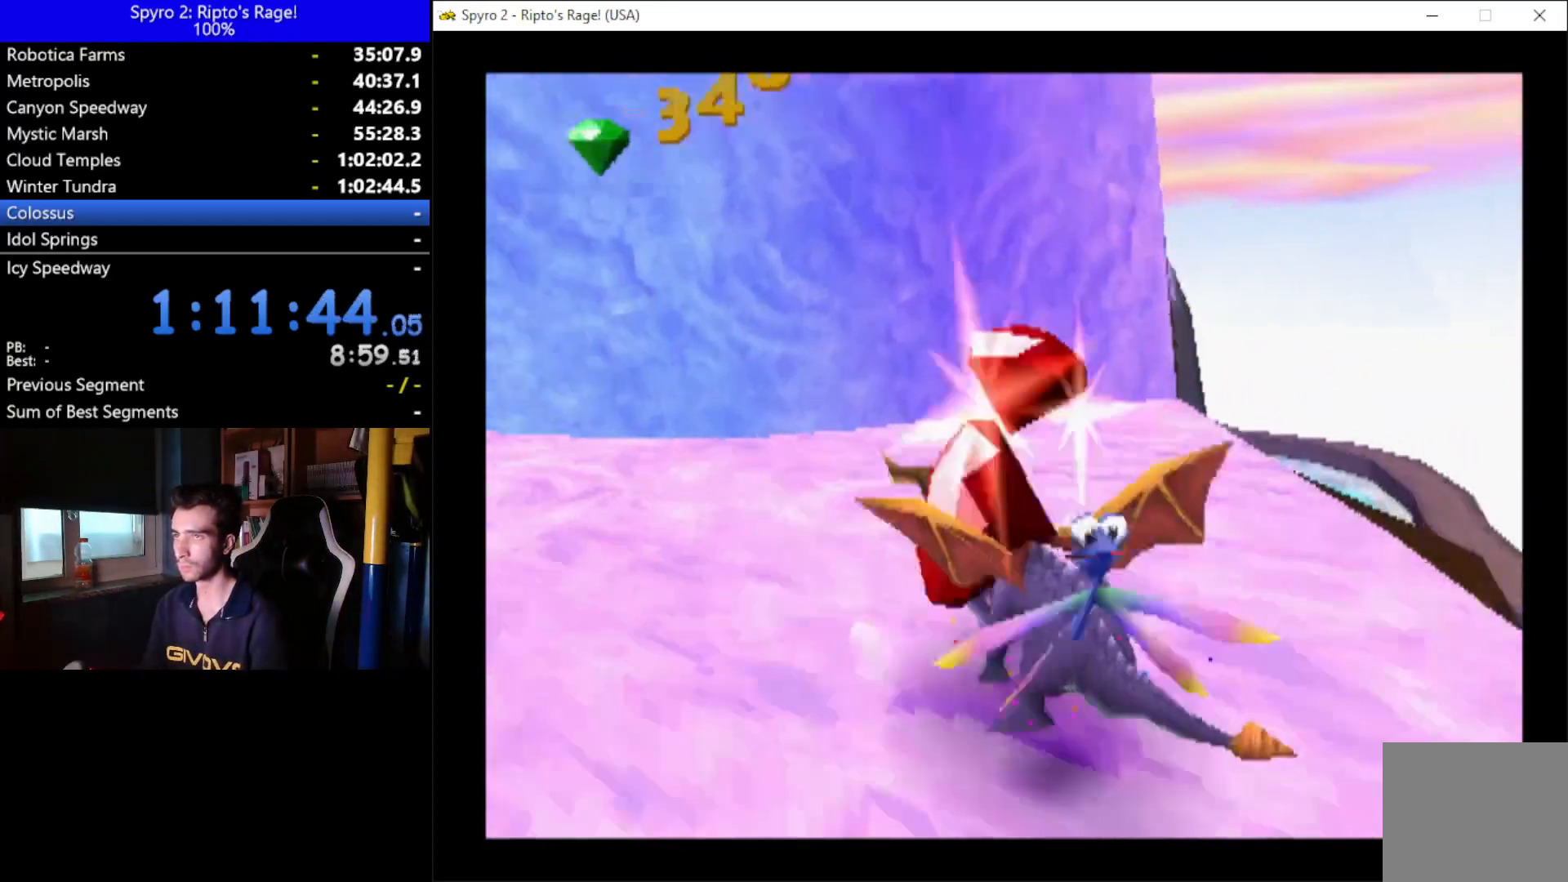
{"buttons": ["X"], "left_stick": "center", "right_stick": "center", "button_events": [[233, "DPAD_LEFT", "up"]]}
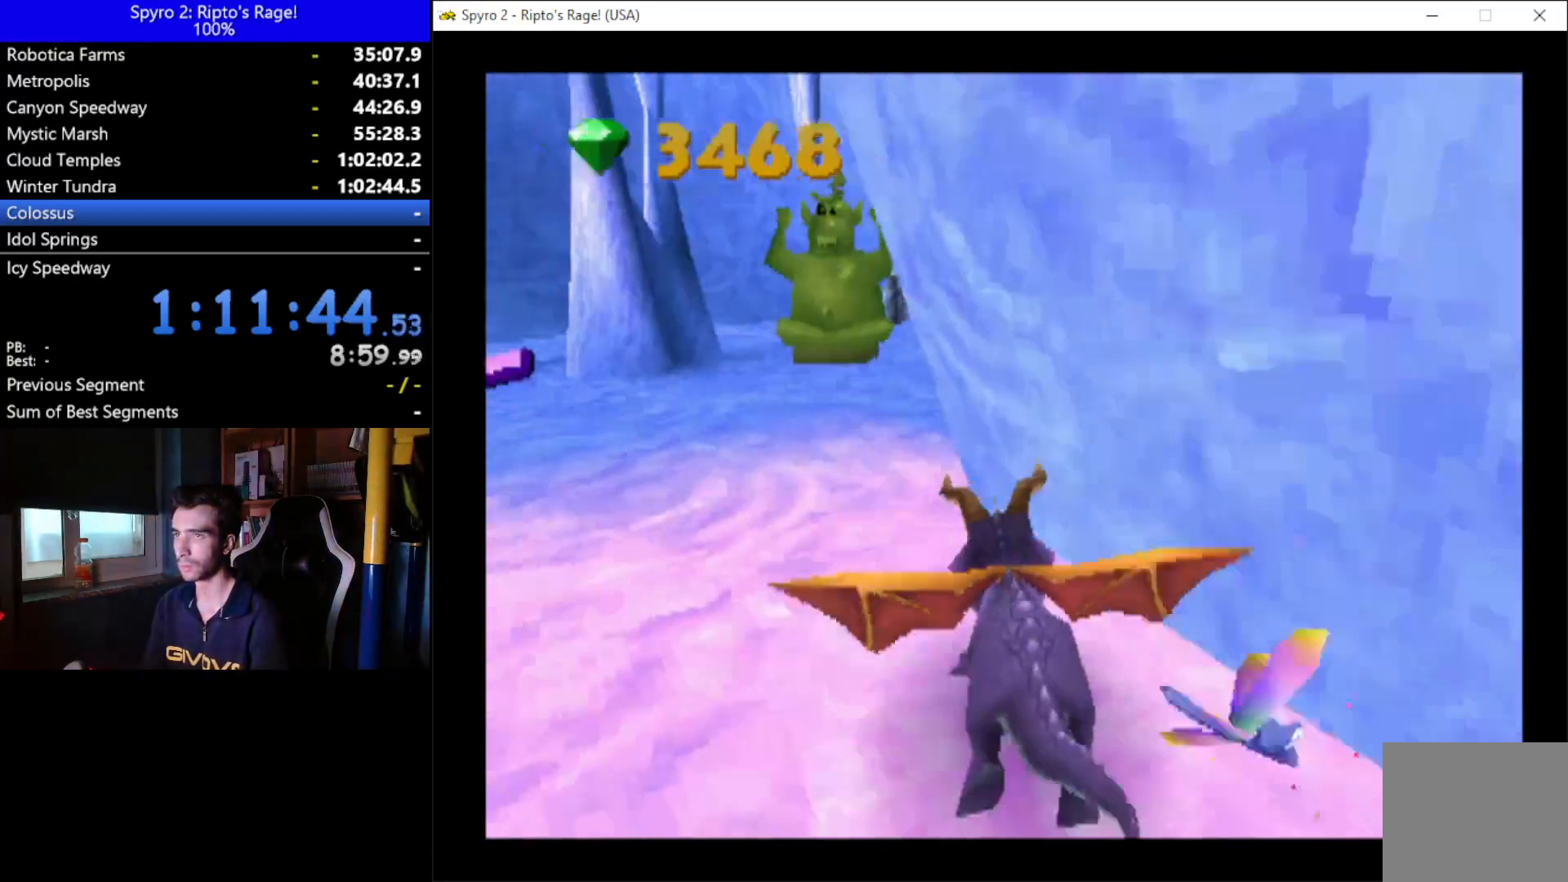
{"buttons": ["DPAD_RIGHT"], "left_stick": "center", "right_stick": "center", "button_events": [[67, "X", "up"], [100, "DPAD_UP", "down"], [233, "B", "down"], [300, "B", "up"], [333, "DPAD_RIGHT", "down"], [367, "DPAD_UP", "up"]]}